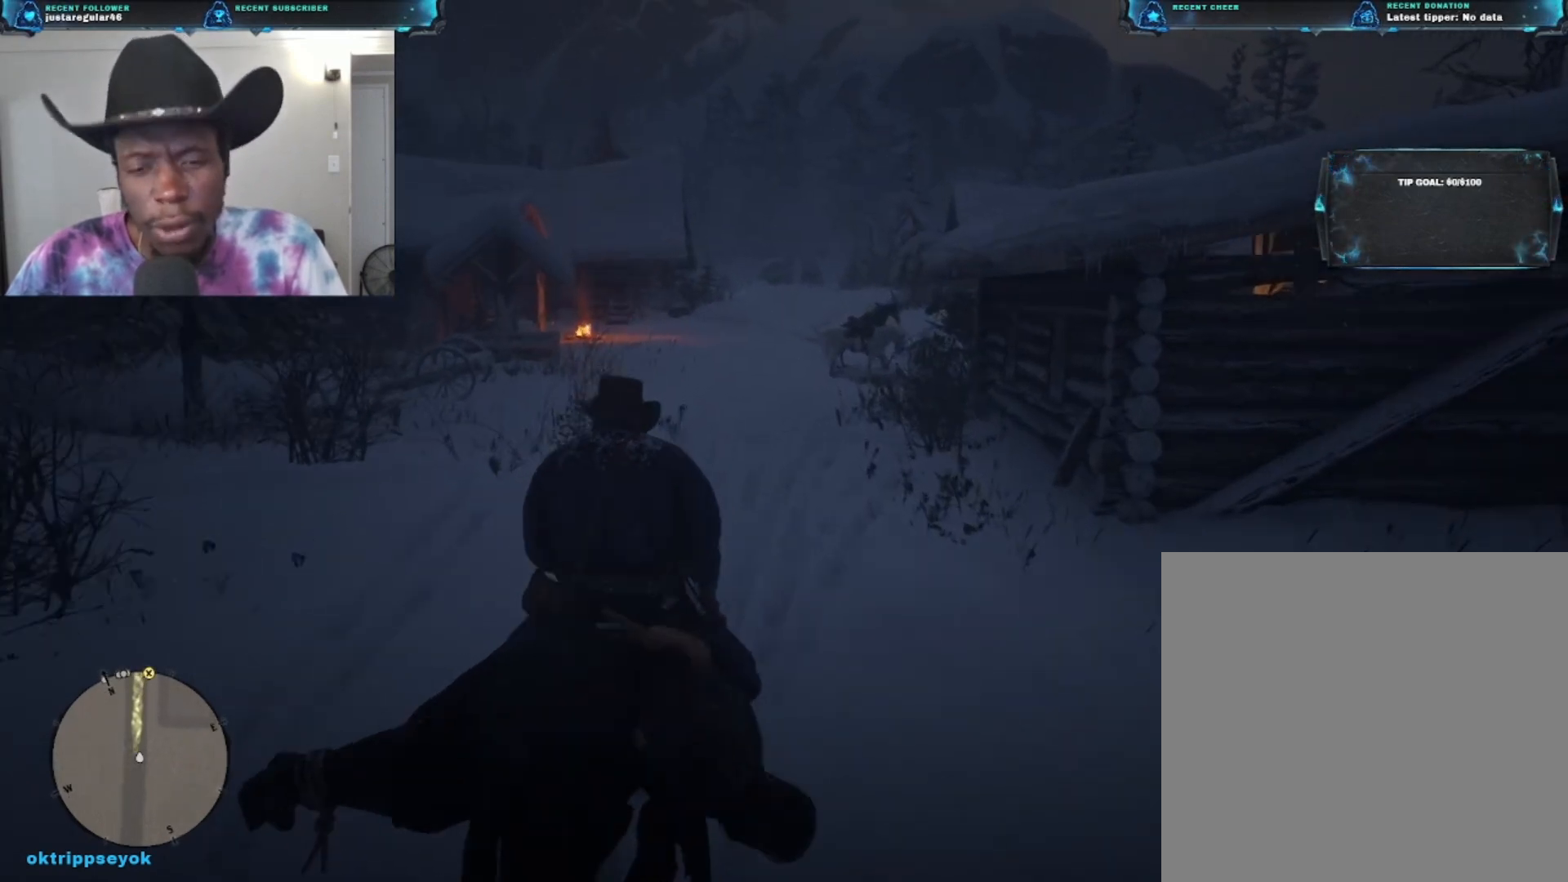
Gameplay with a controller (Xbox layout); each line is a JSON object with the inputs held at the frame after it. "events" lists button and stick changes between this image and that frame as [ms after this image, input, new state], when the widget could be followed in between.
{"buttons": [], "left_stick": "up", "right_stick": "center", "events": []}
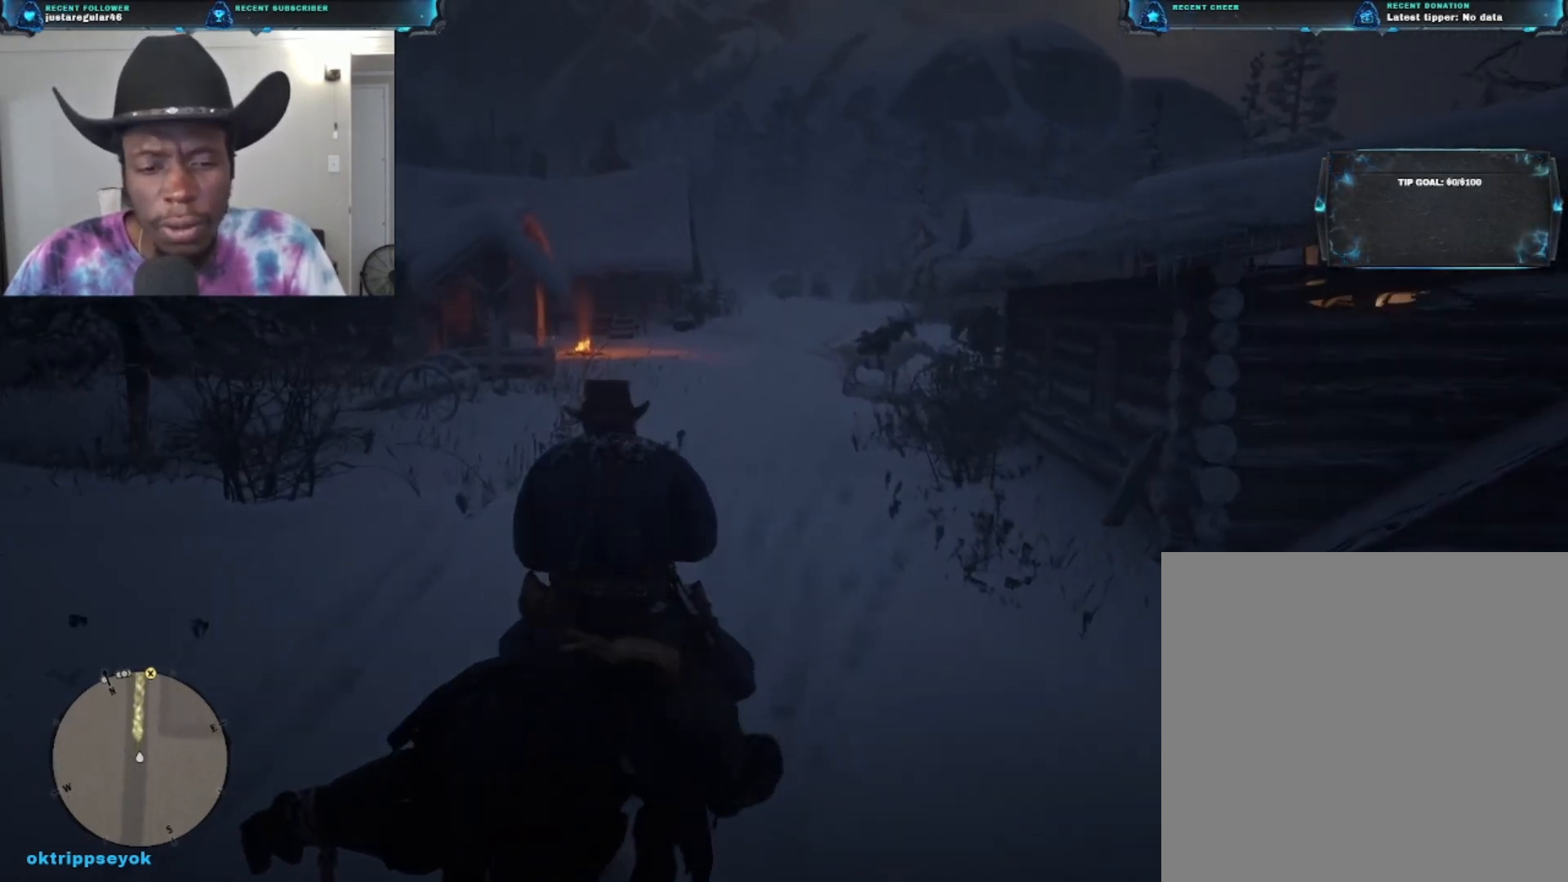
{"buttons": [], "left_stick": "up", "right_stick": "center", "events": []}
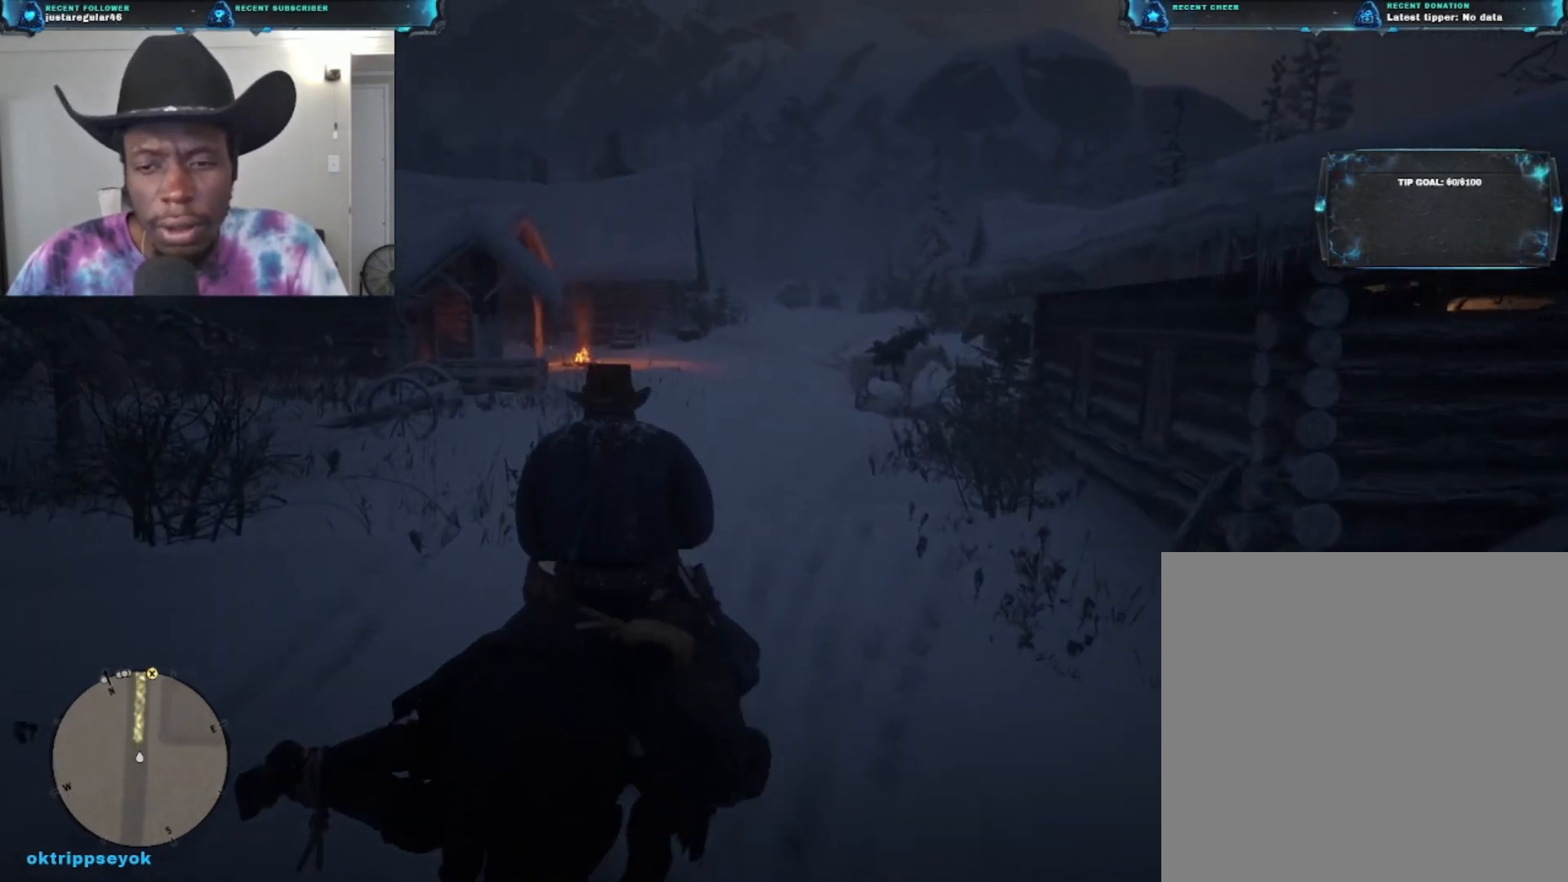
{"buttons": [], "left_stick": "up", "right_stick": "center", "events": [[33, "A", "down"], [133, "A", "up"]]}
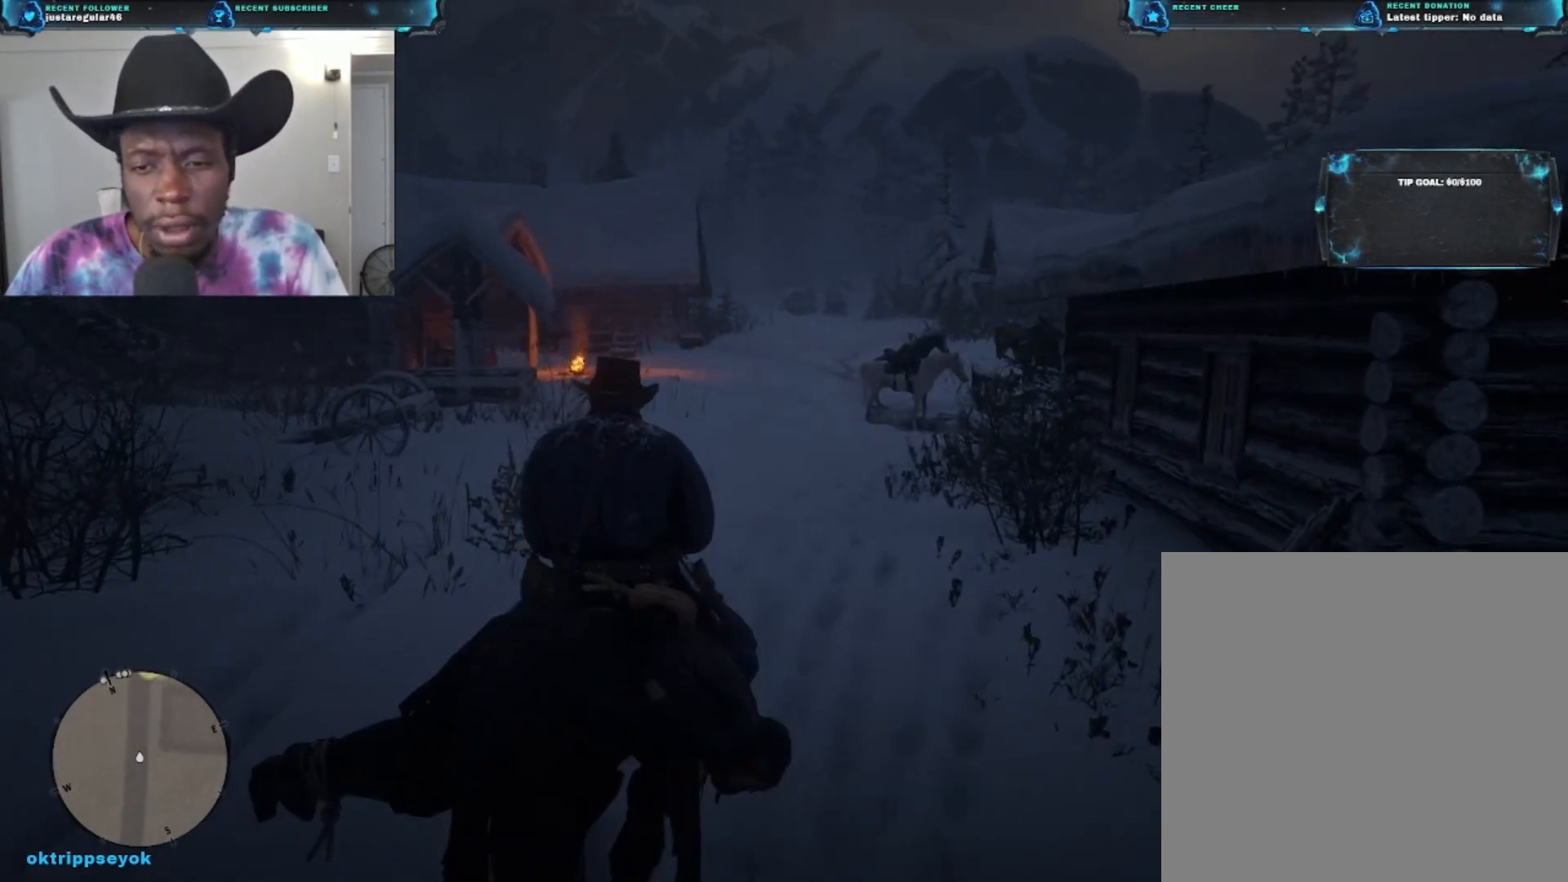
{"buttons": [], "left_stick": "up", "right_stick": "center", "events": []}
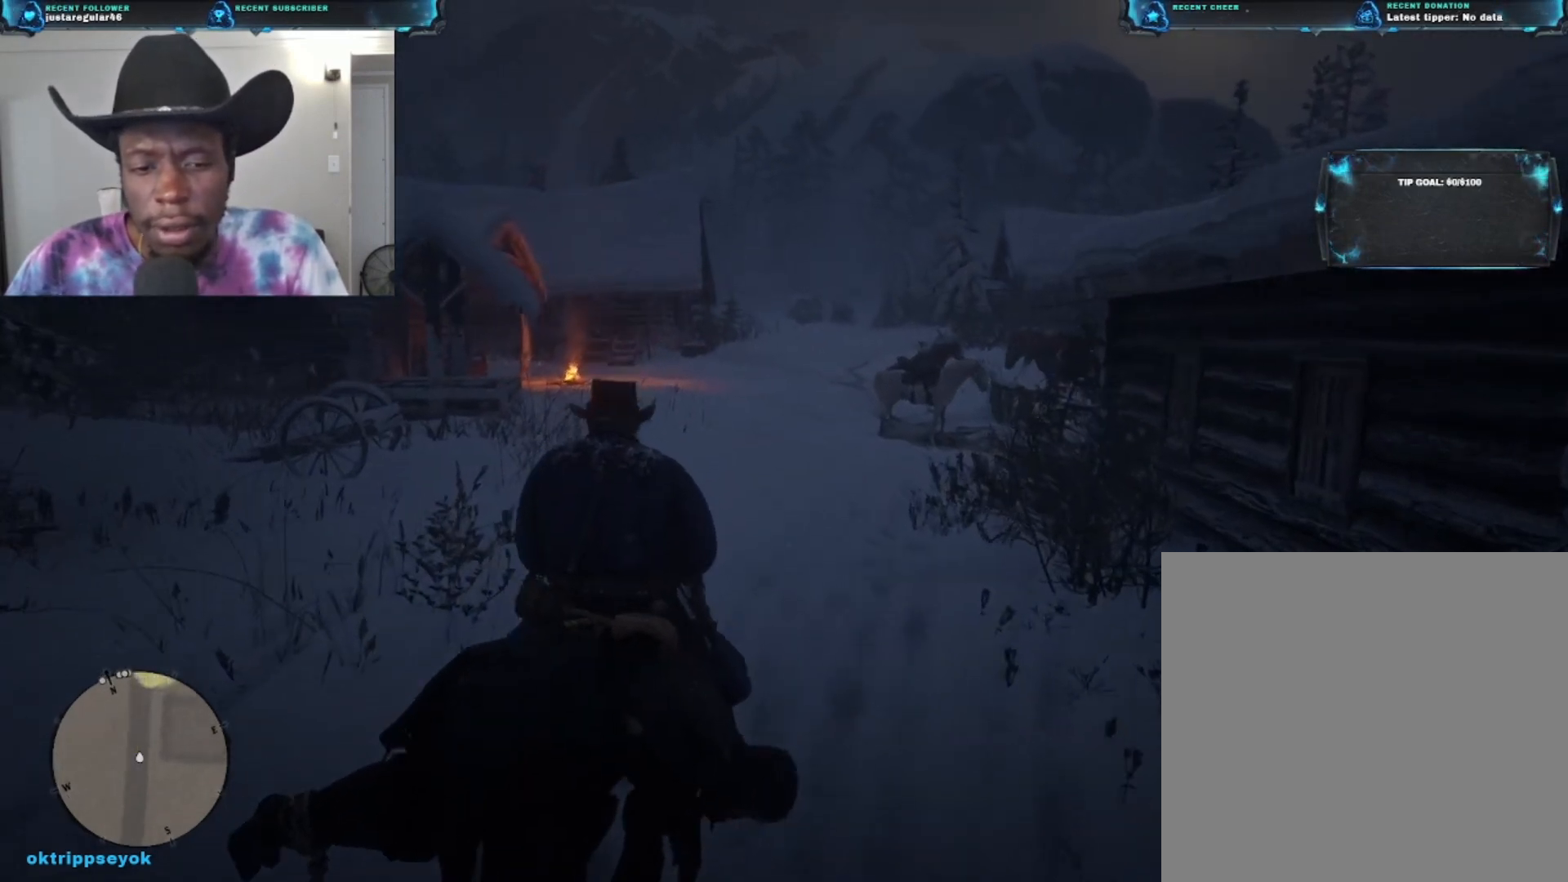
{"buttons": [], "left_stick": "up", "right_stick": "down-right", "events": [[433, "right_stick", "down-right"]]}
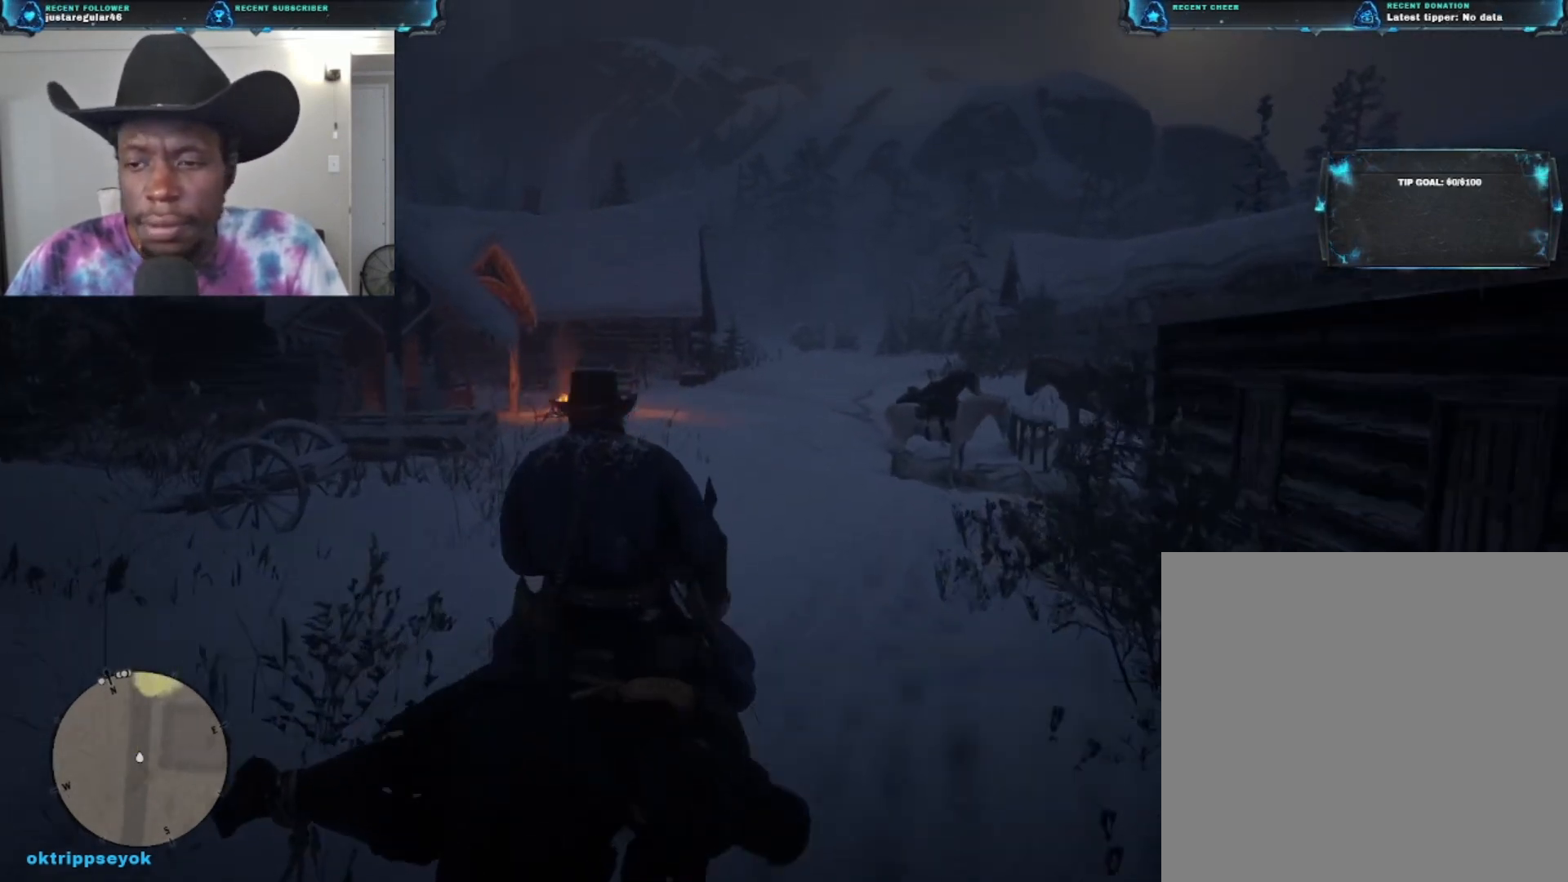
{"buttons": [], "left_stick": "up", "right_stick": "down-right", "events": []}
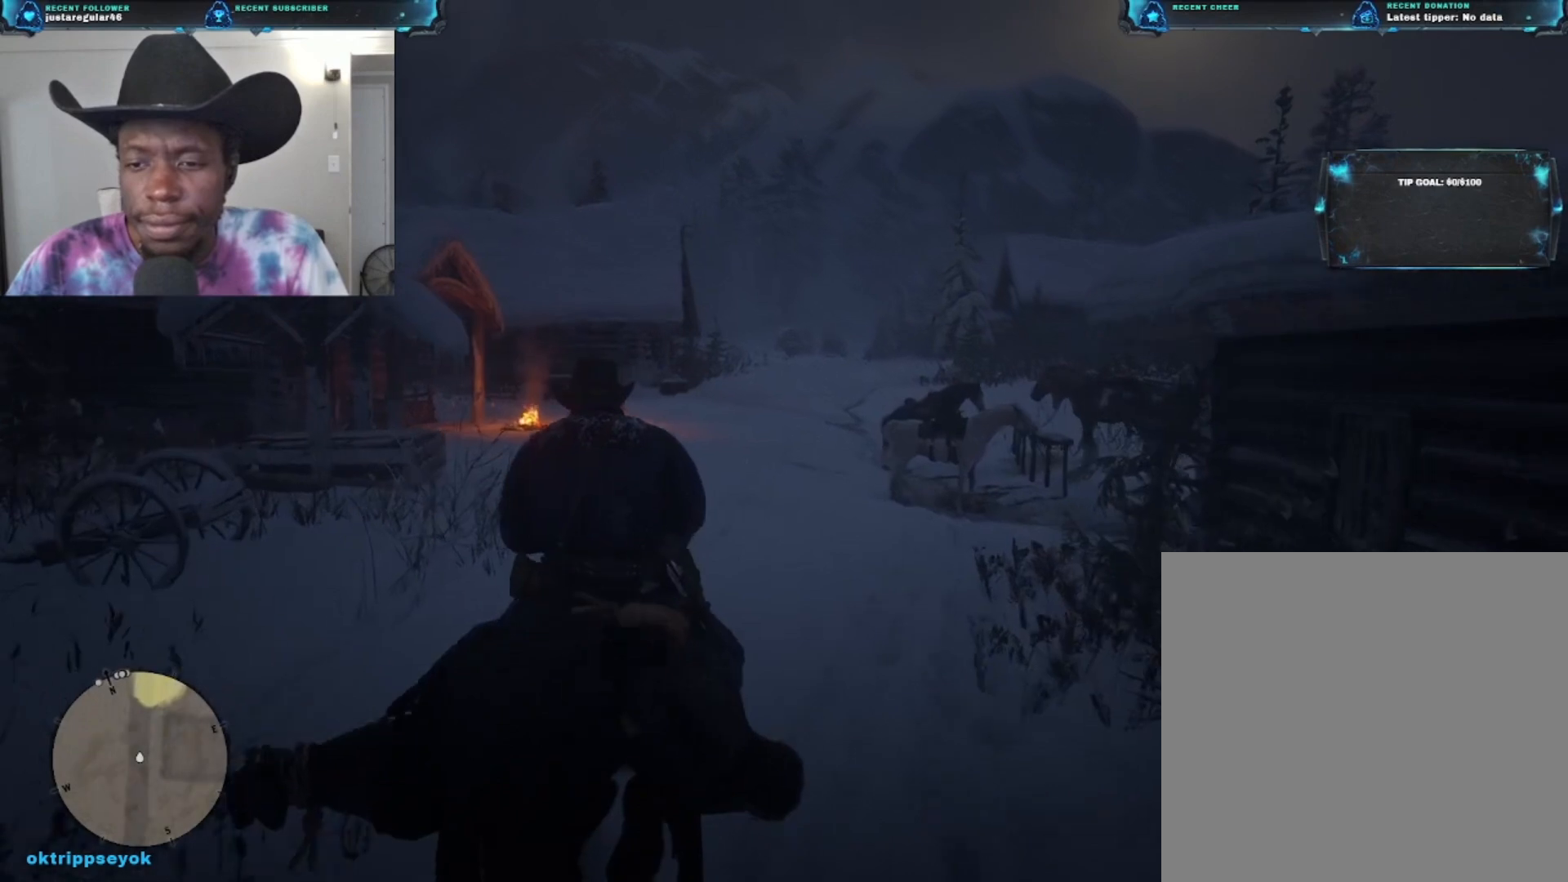
{"buttons": [], "left_stick": "up", "right_stick": "center", "events": [[233, "right_stick", "center"]]}
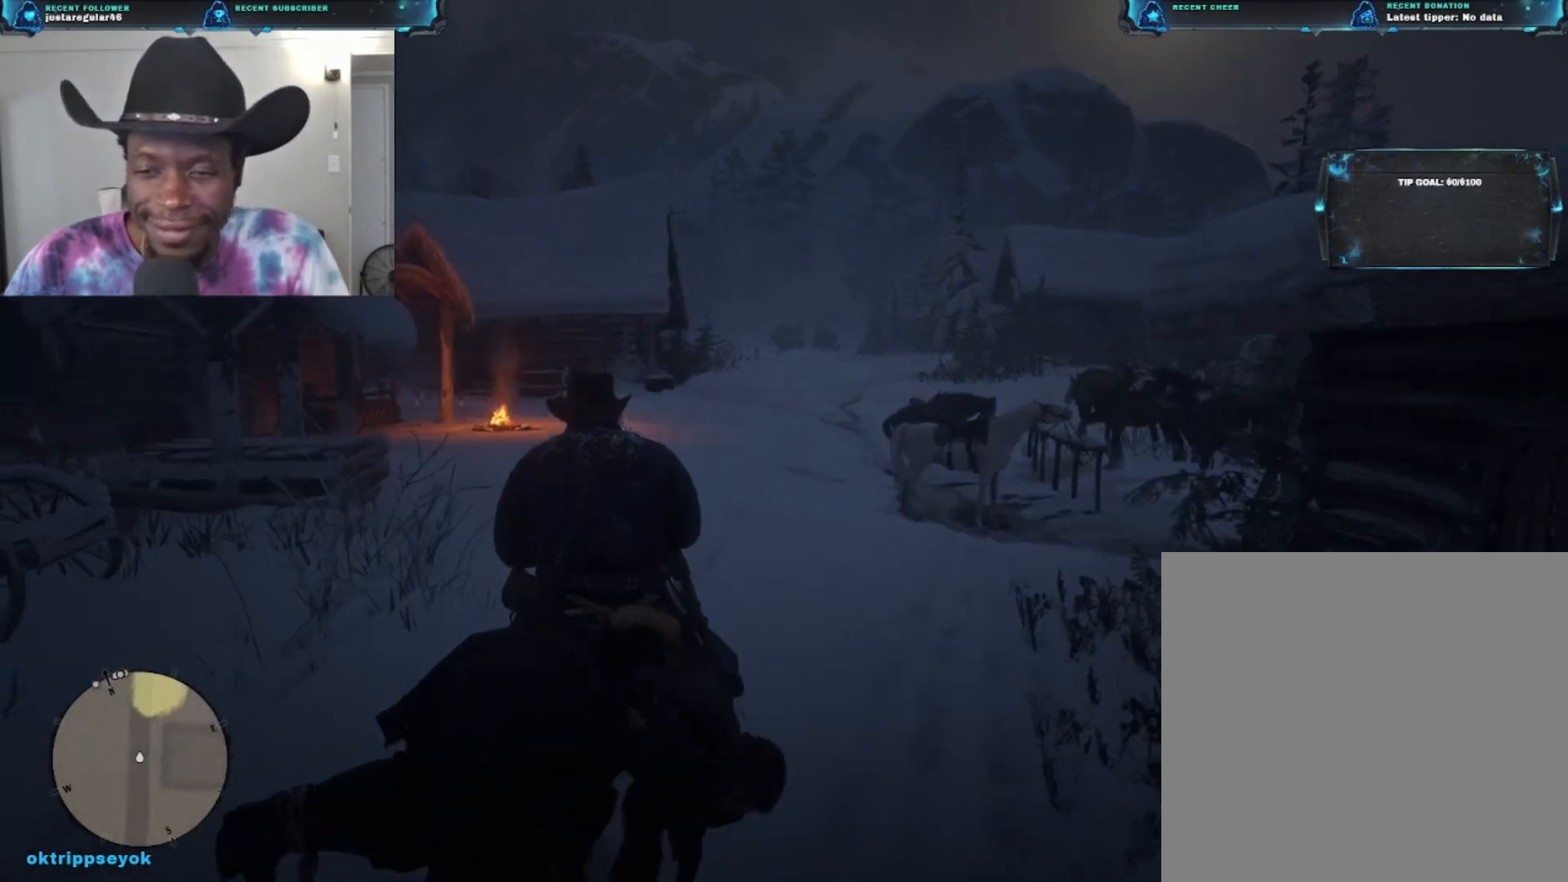
{"buttons": [], "left_stick": "up", "right_stick": "center", "events": [[133, "right_stick", "down-right"], [500, "right_stick", "center"]]}
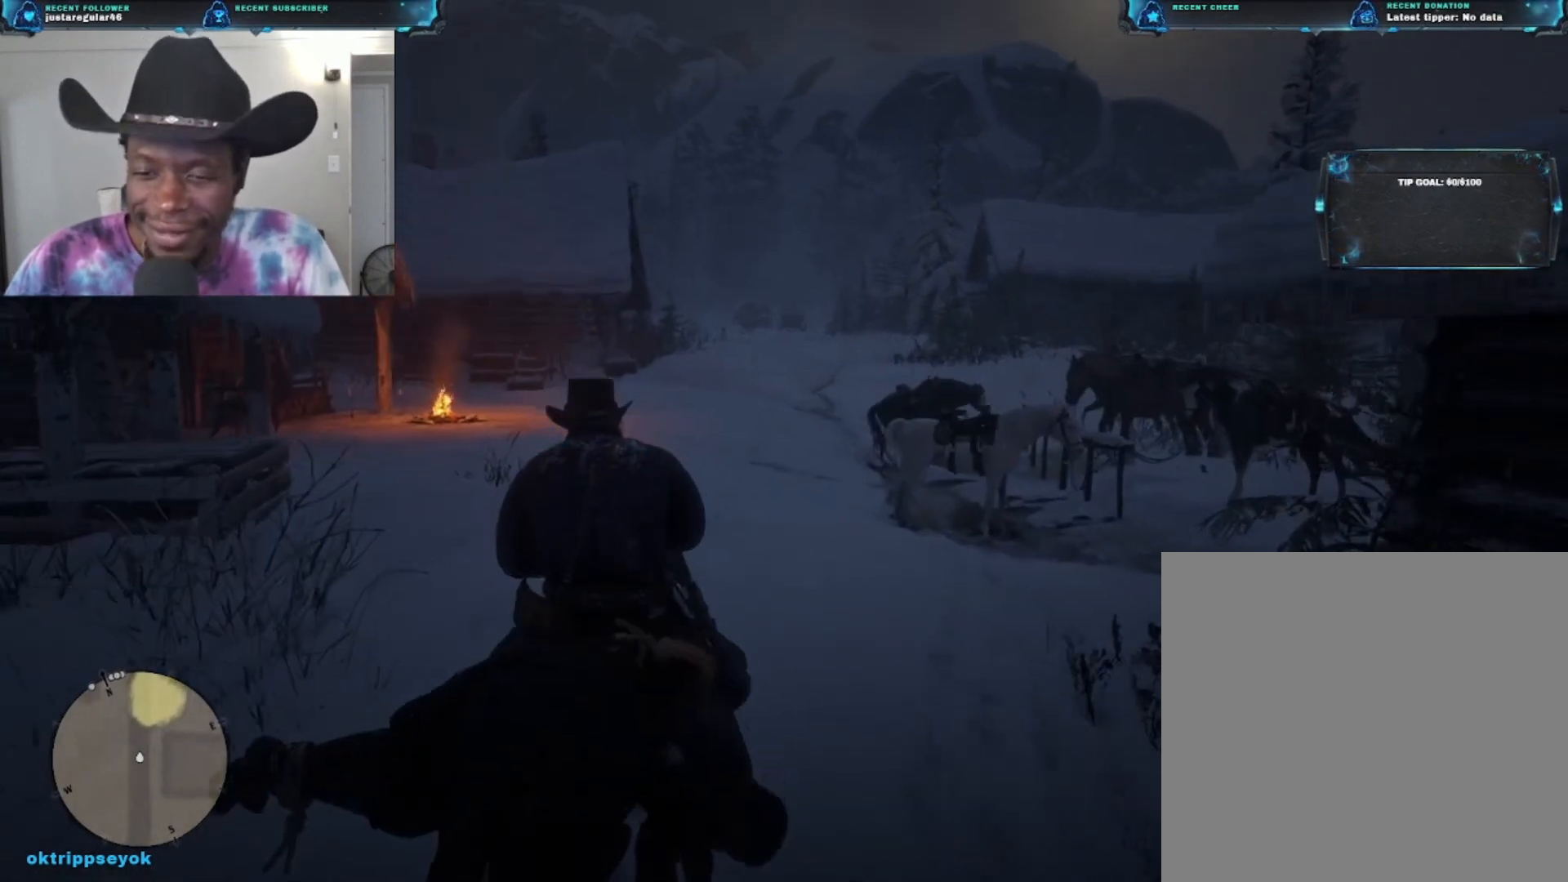
{"buttons": [], "left_stick": "up", "right_stick": "right", "events": [[300, "right_stick", "right"]]}
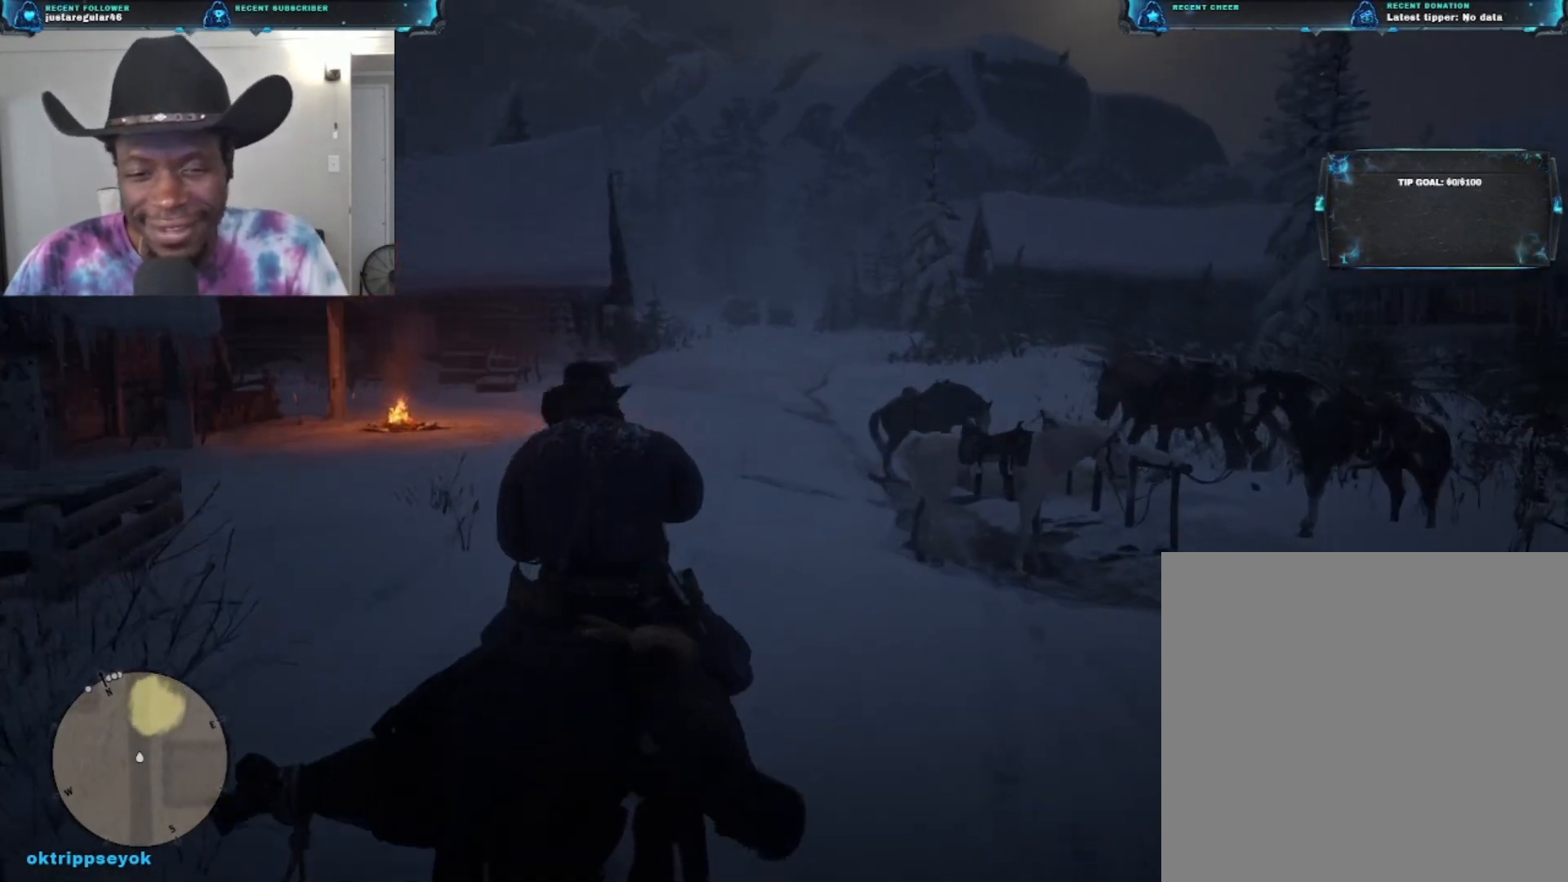
{"buttons": [], "left_stick": "up", "right_stick": "center", "events": [[167, "right_stick", "center"]]}
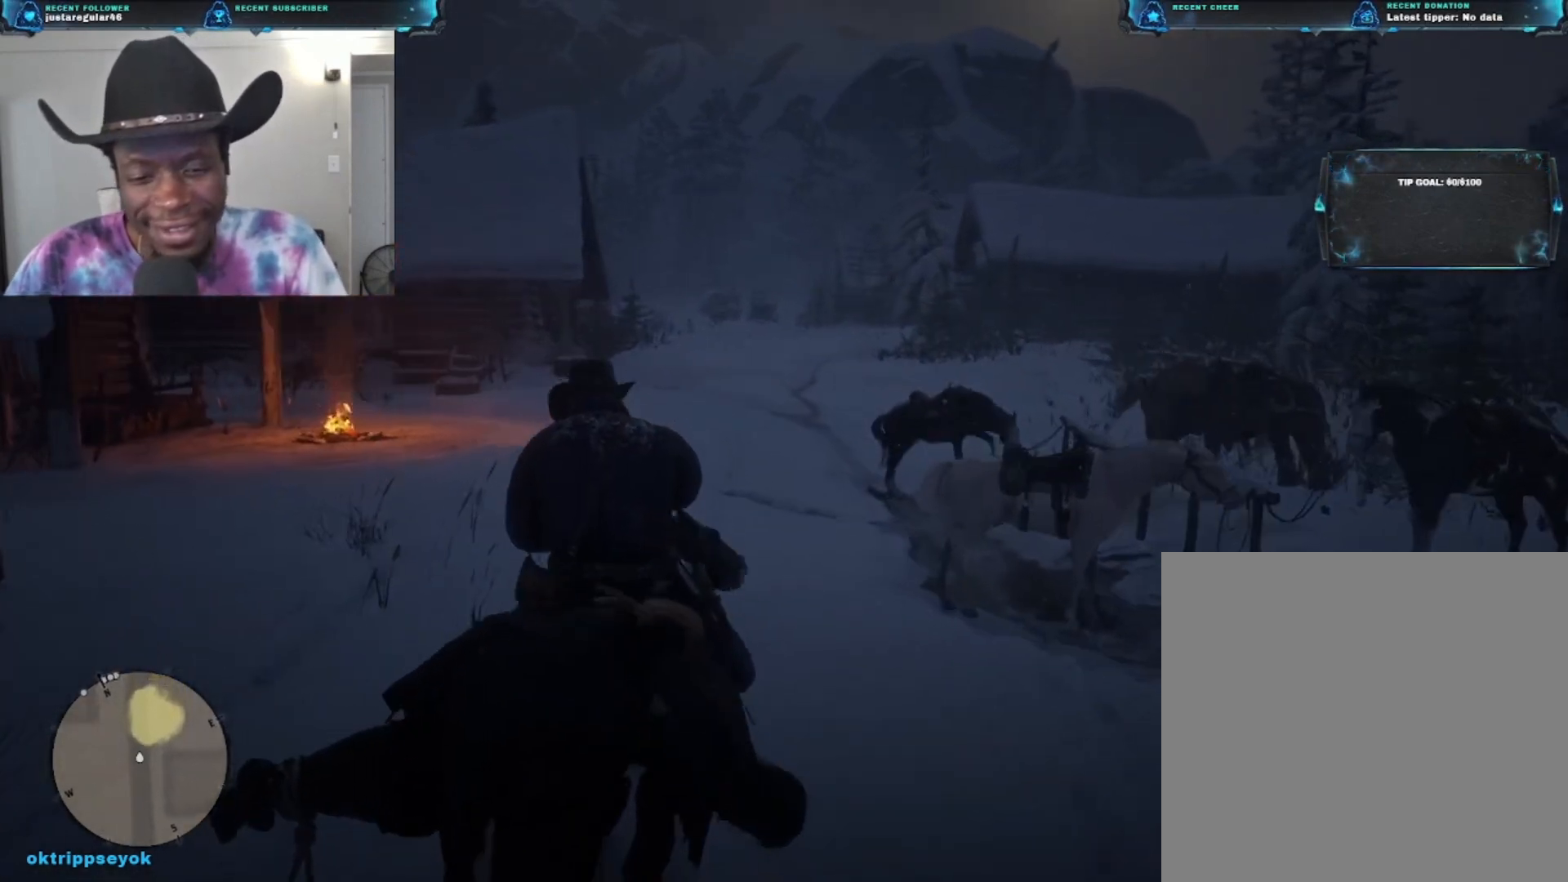
{"buttons": [], "left_stick": "up", "right_stick": "right", "events": [[400, "right_stick", "right"]]}
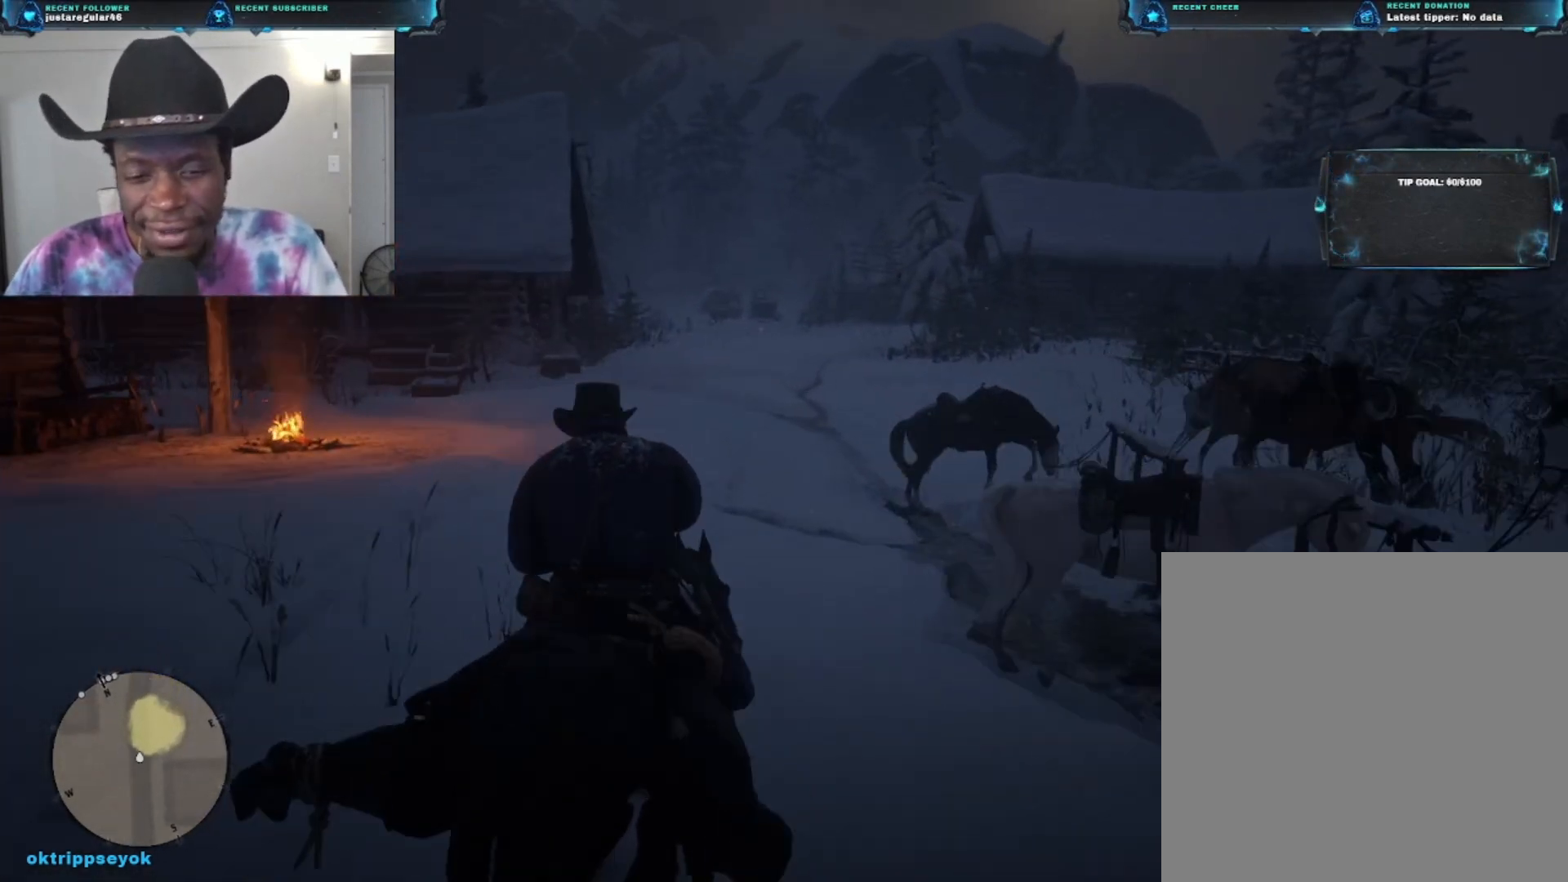
{"buttons": [], "left_stick": "up", "right_stick": "right", "events": []}
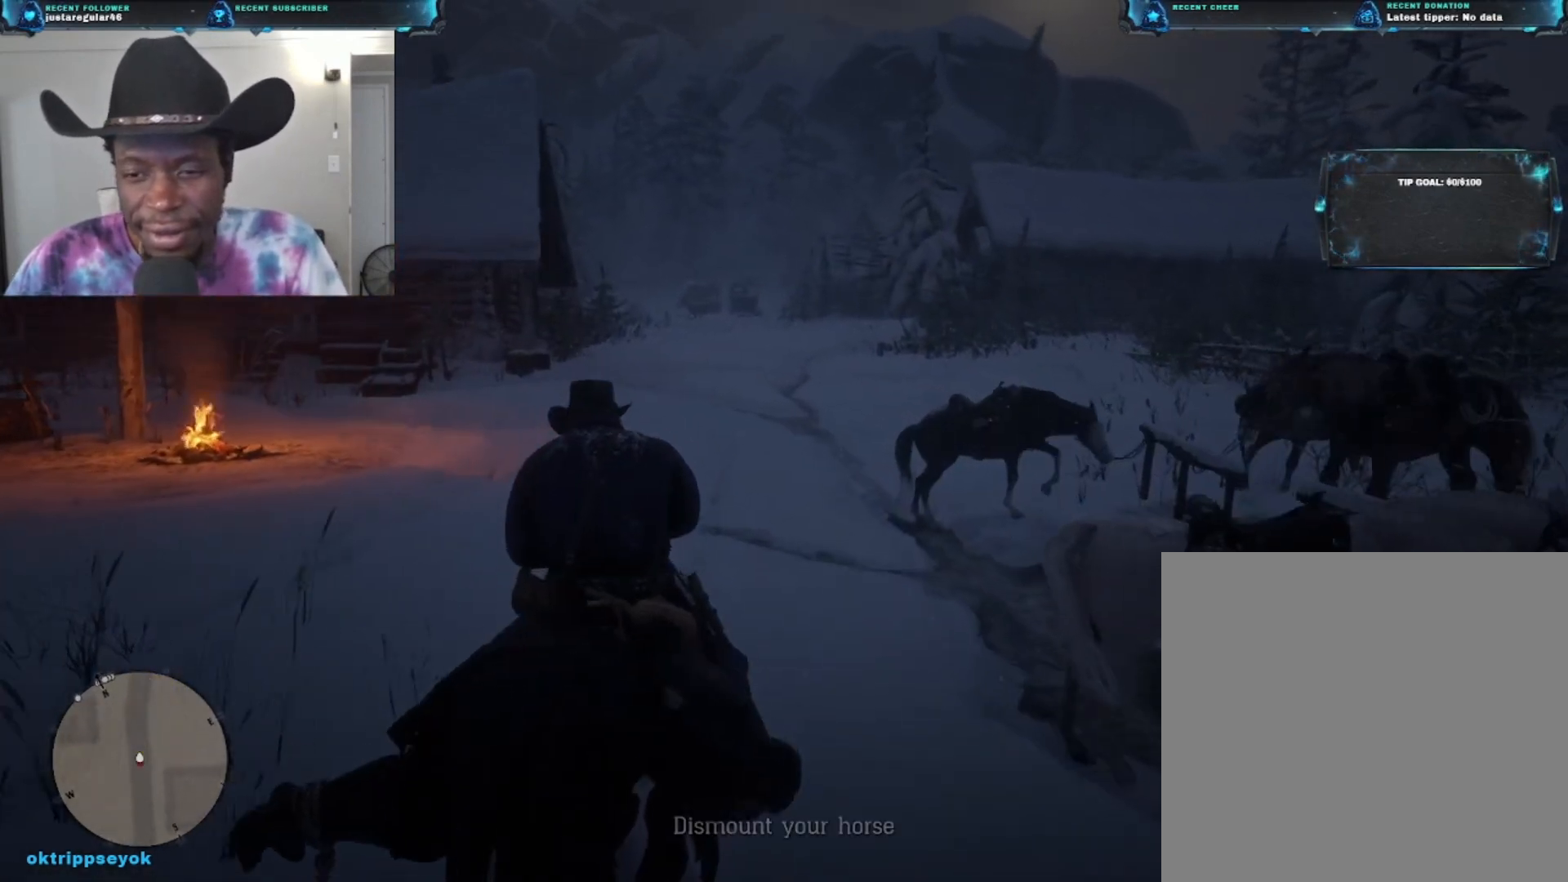
{"buttons": [], "left_stick": "up", "right_stick": "down-right", "events": [[67, "right_stick", "down-right"]]}
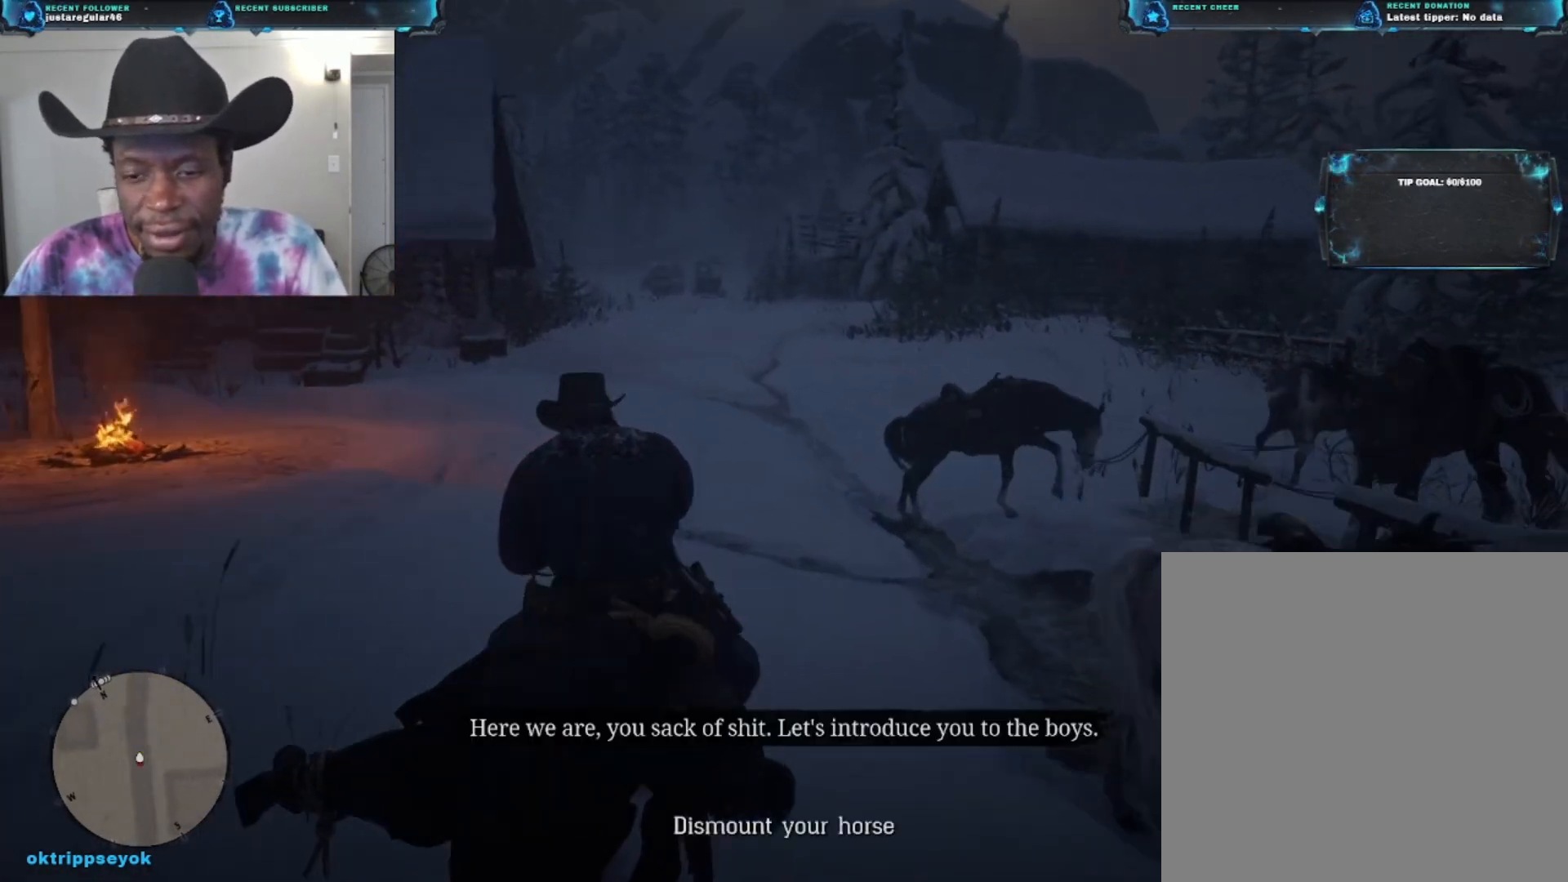
{"buttons": [], "left_stick": "up", "right_stick": "down-right", "events": []}
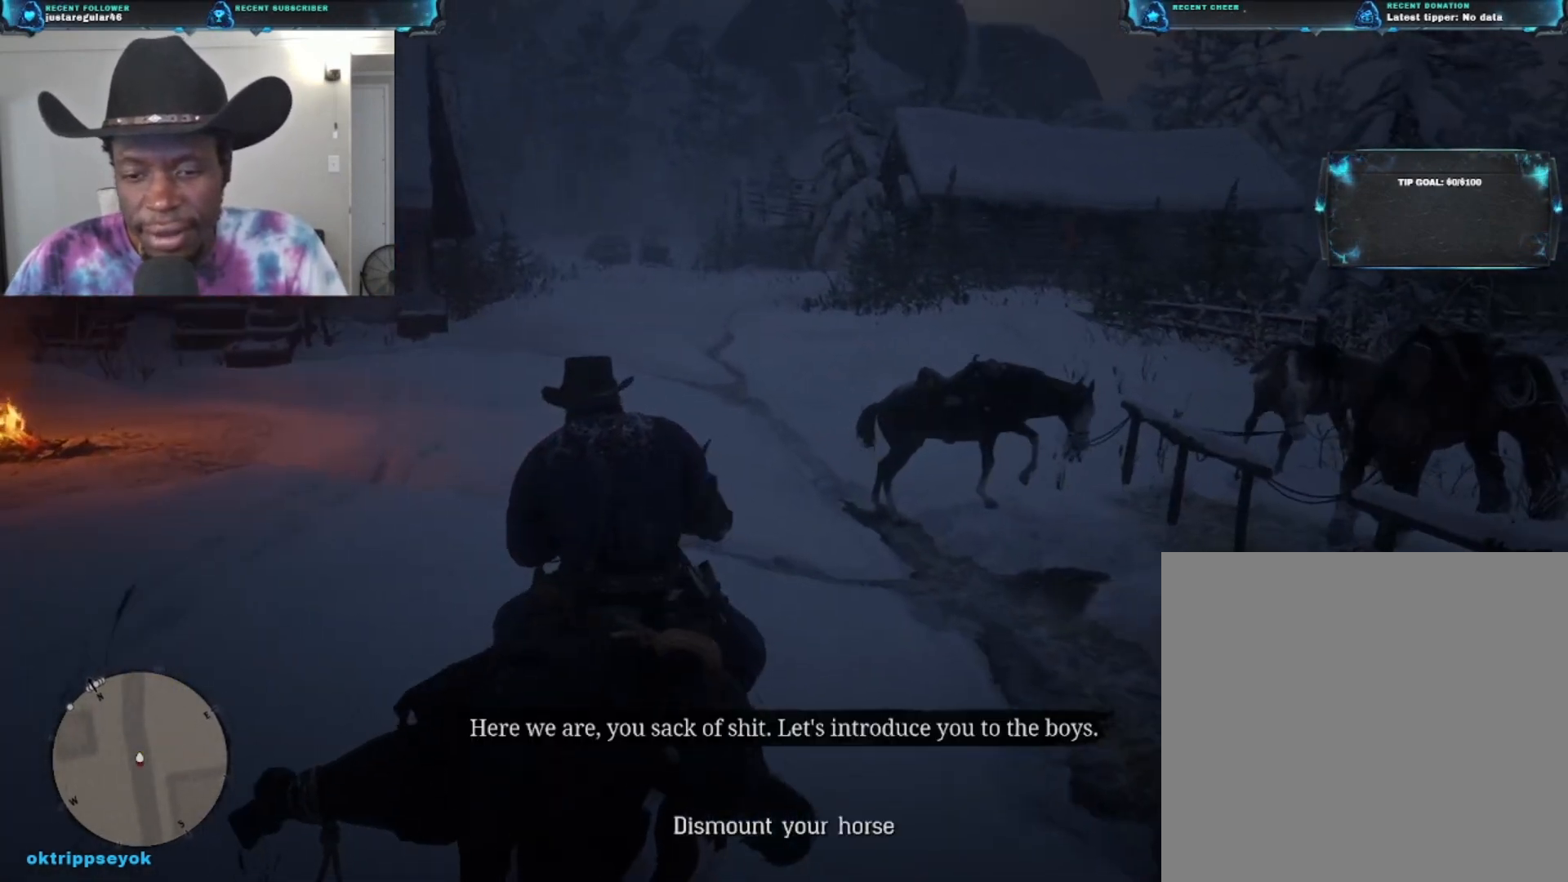
{"buttons": [], "left_stick": "up-right", "right_stick": "down-right", "events": [[500, "left_stick", "up-right"]]}
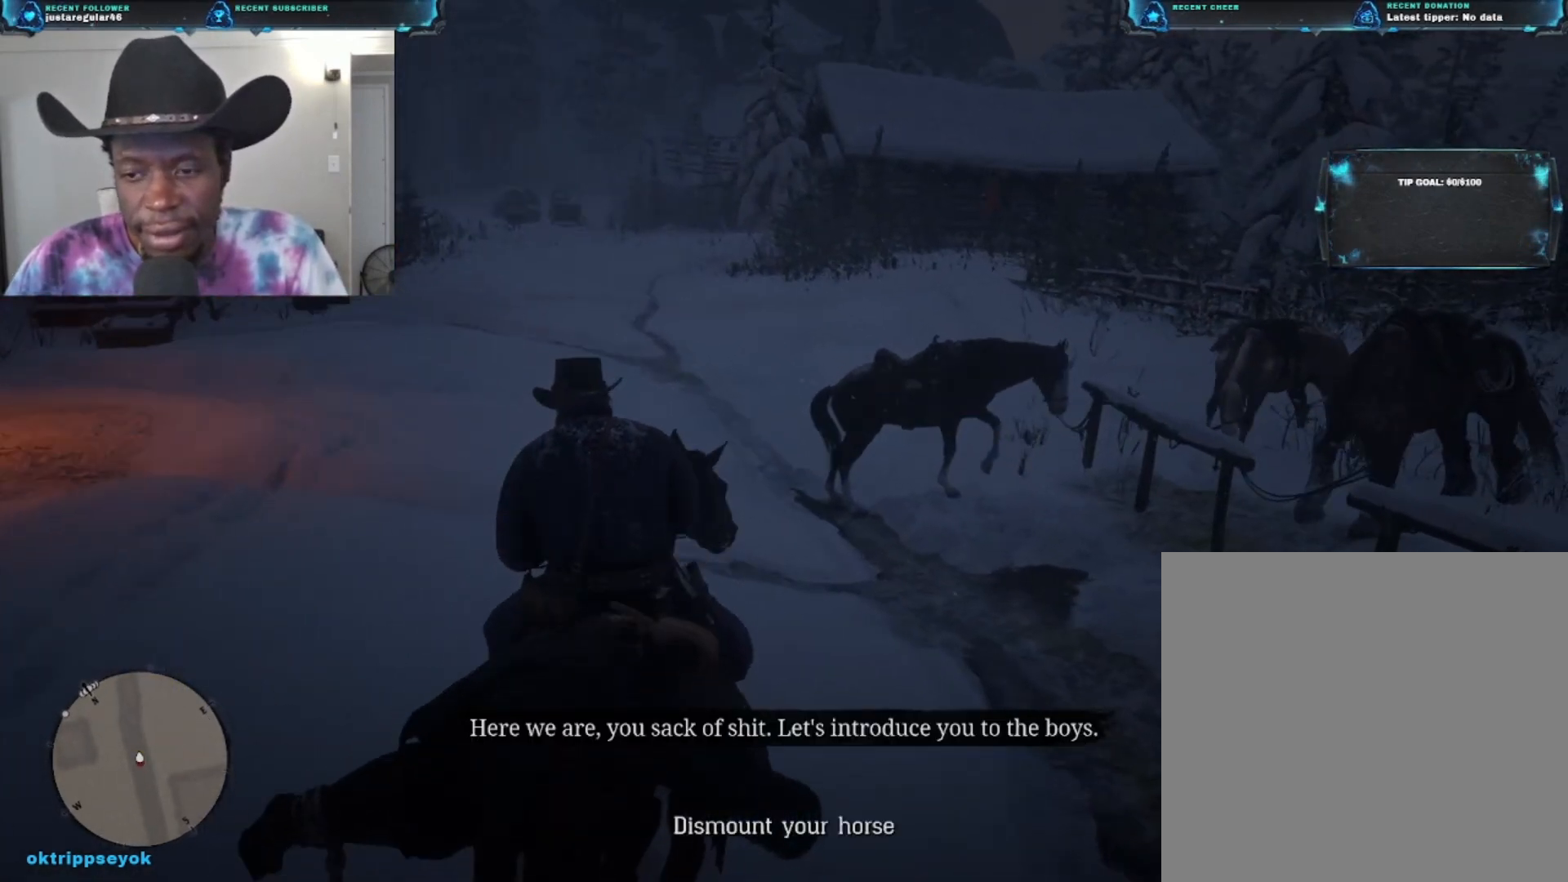
{"buttons": [], "left_stick": "up-right", "right_stick": "down-right", "events": []}
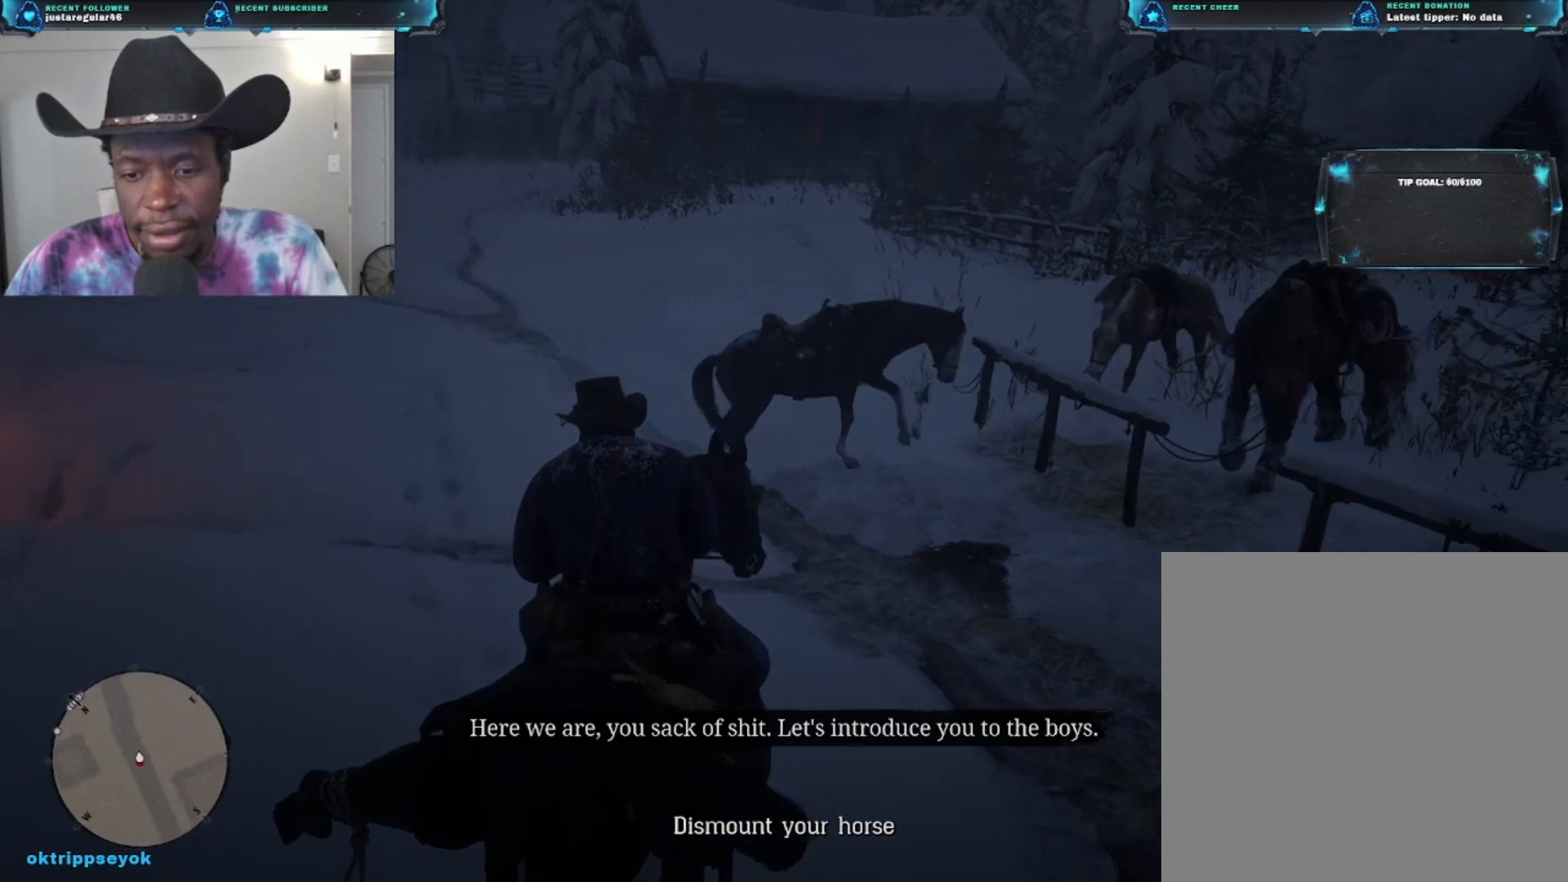
{"buttons": [], "left_stick": "up-right", "right_stick": "down-right", "events": []}
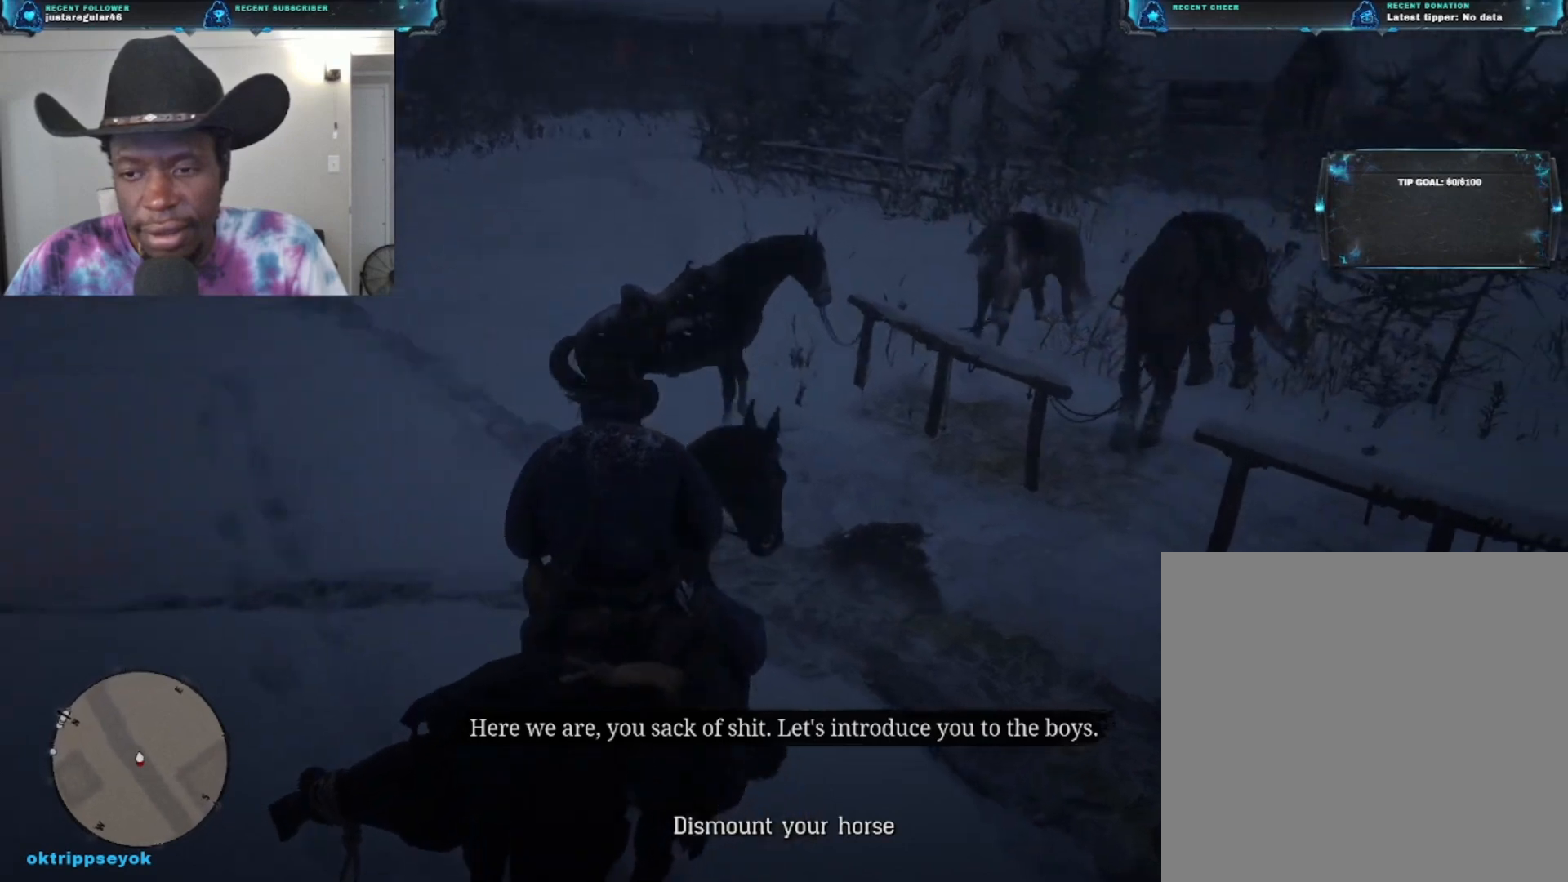
{"buttons": [], "left_stick": "up-right", "right_stick": "down-right", "events": []}
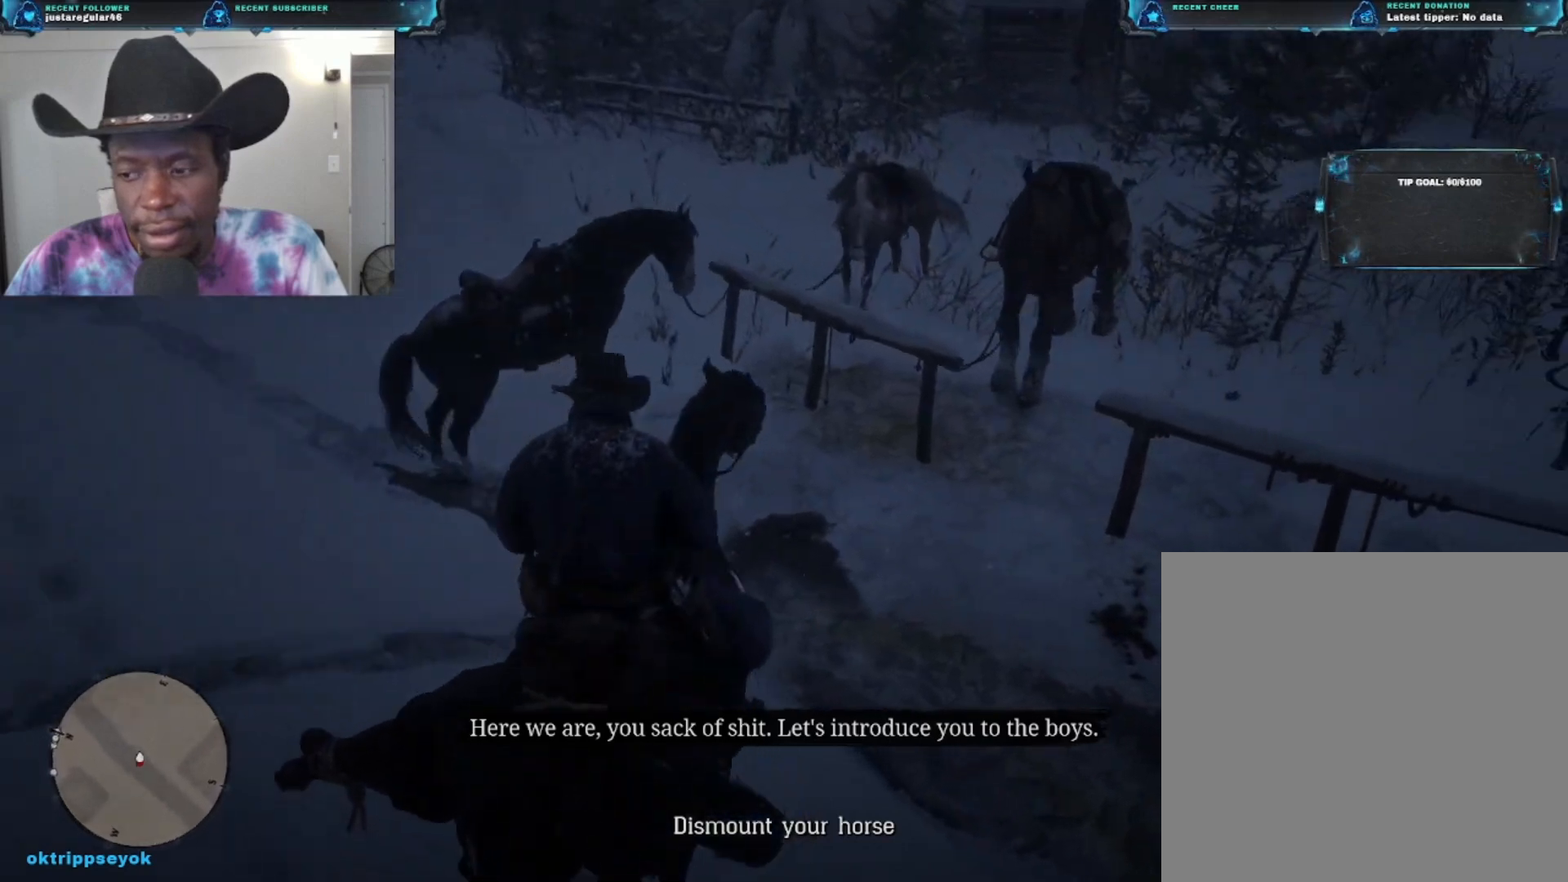
{"buttons": [], "left_stick": "up-right", "right_stick": "down-right", "events": []}
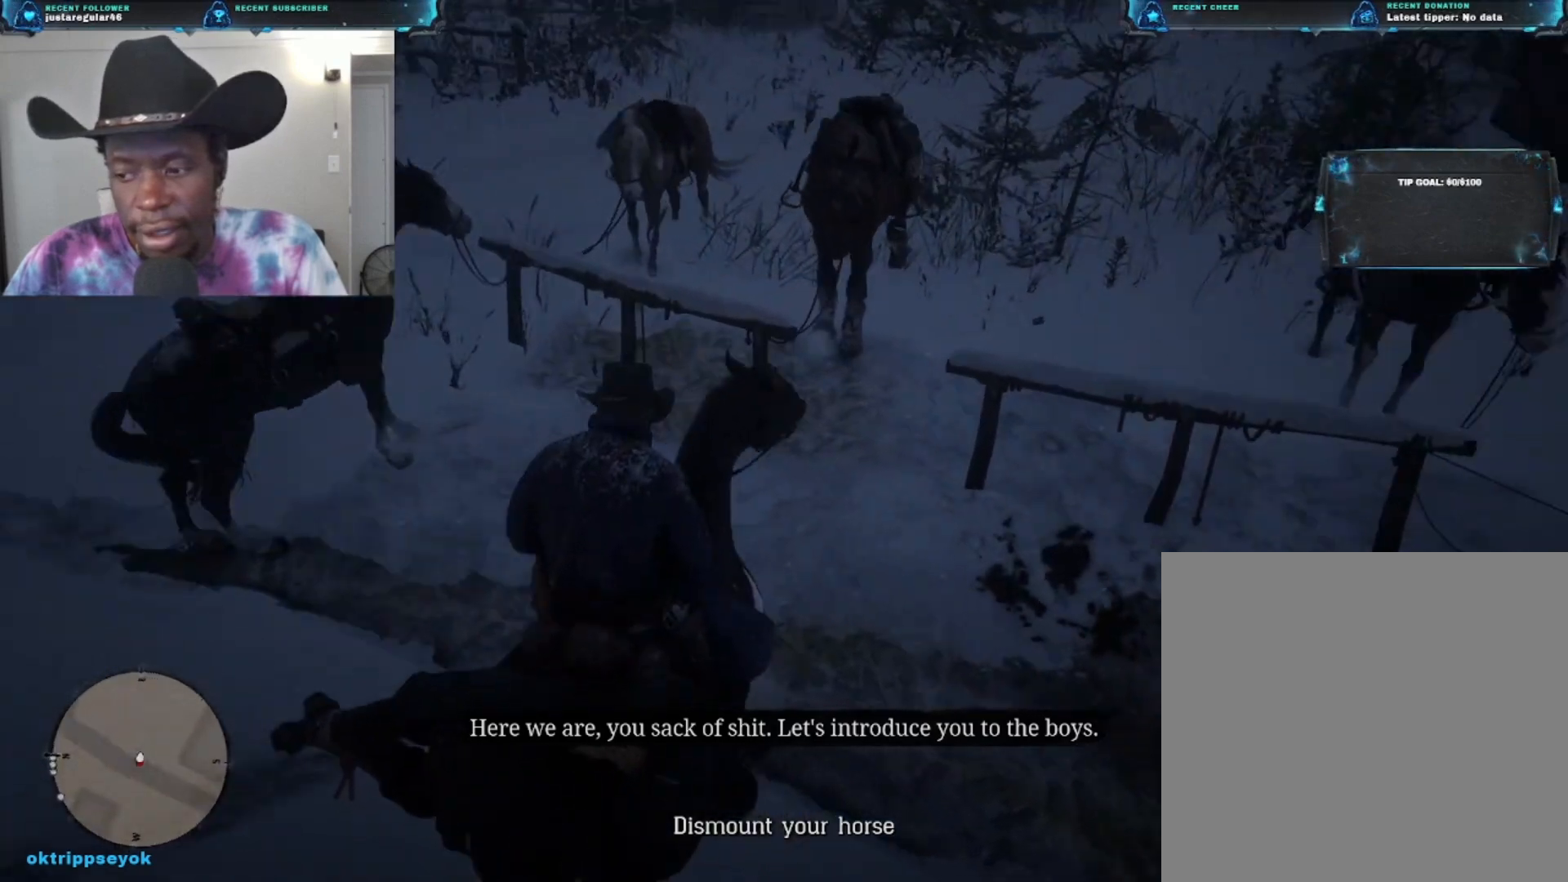
{"buttons": [], "left_stick": "up-right", "right_stick": "center", "events": [[367, "right_stick", "center"]]}
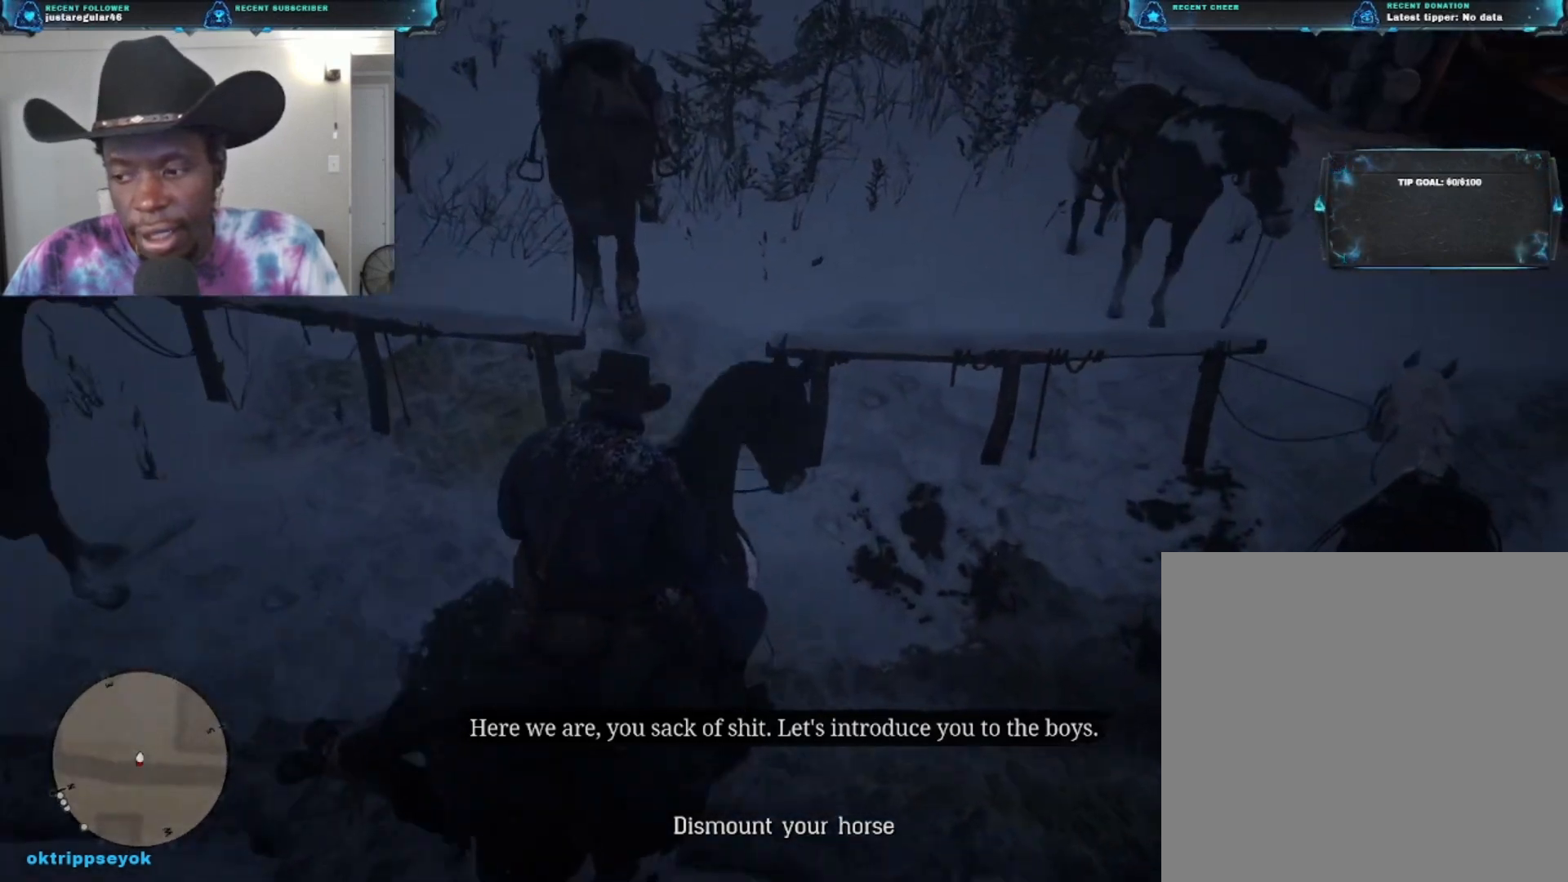
{"buttons": ["Y"], "left_stick": "center", "right_stick": "center", "events": [[67, "left_stick", "center"], [200, "Y", "down"]]}
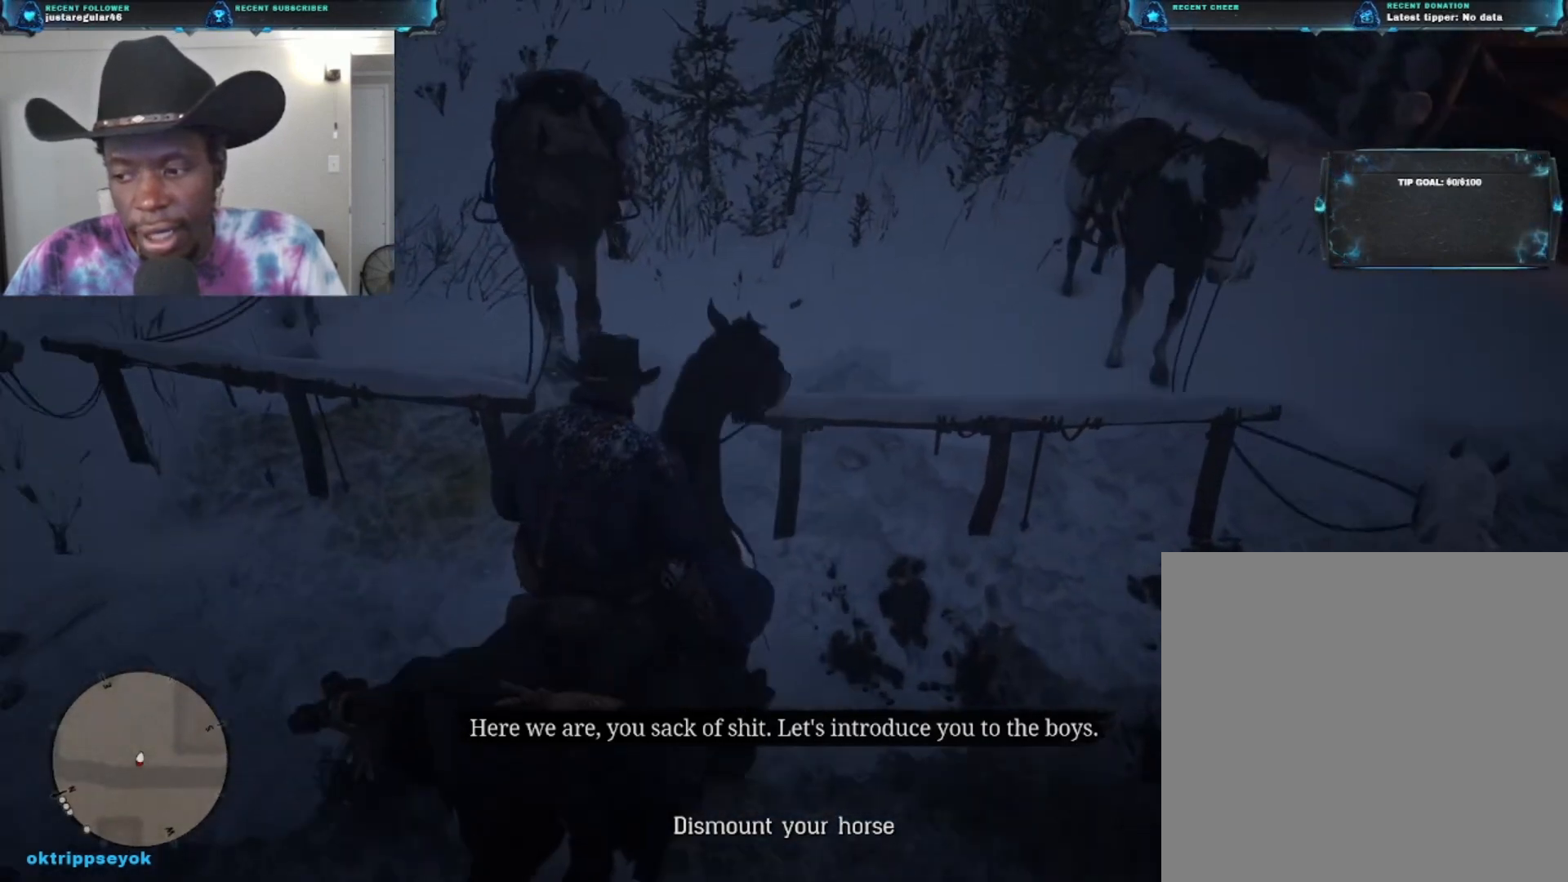
{"buttons": ["Y"], "left_stick": "center", "right_stick": "center", "events": []}
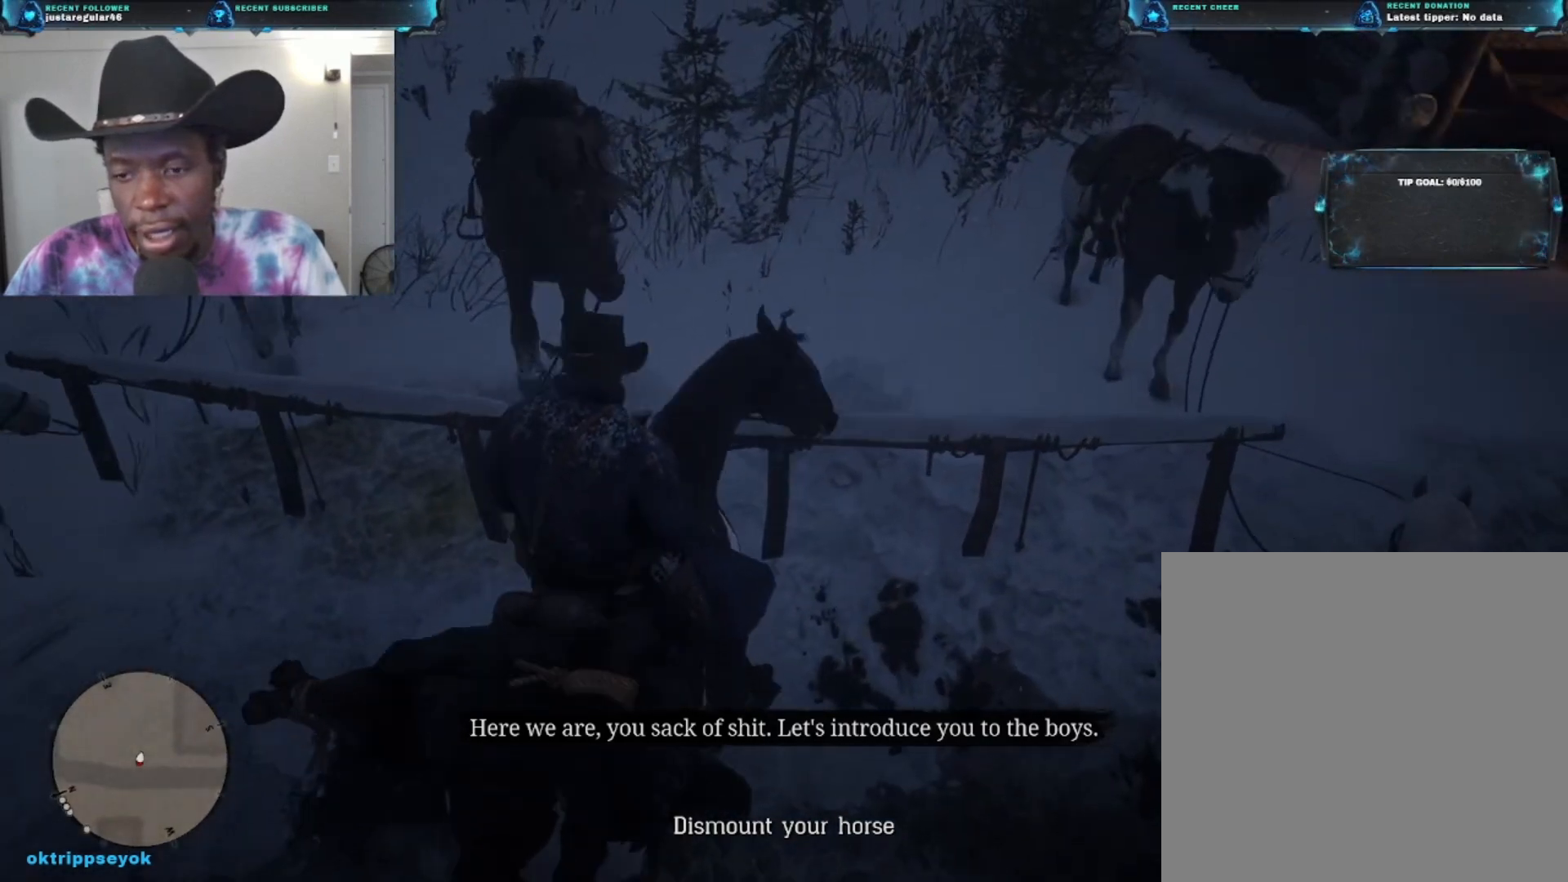
{"buttons": ["Y"], "left_stick": "center", "right_stick": "center", "events": []}
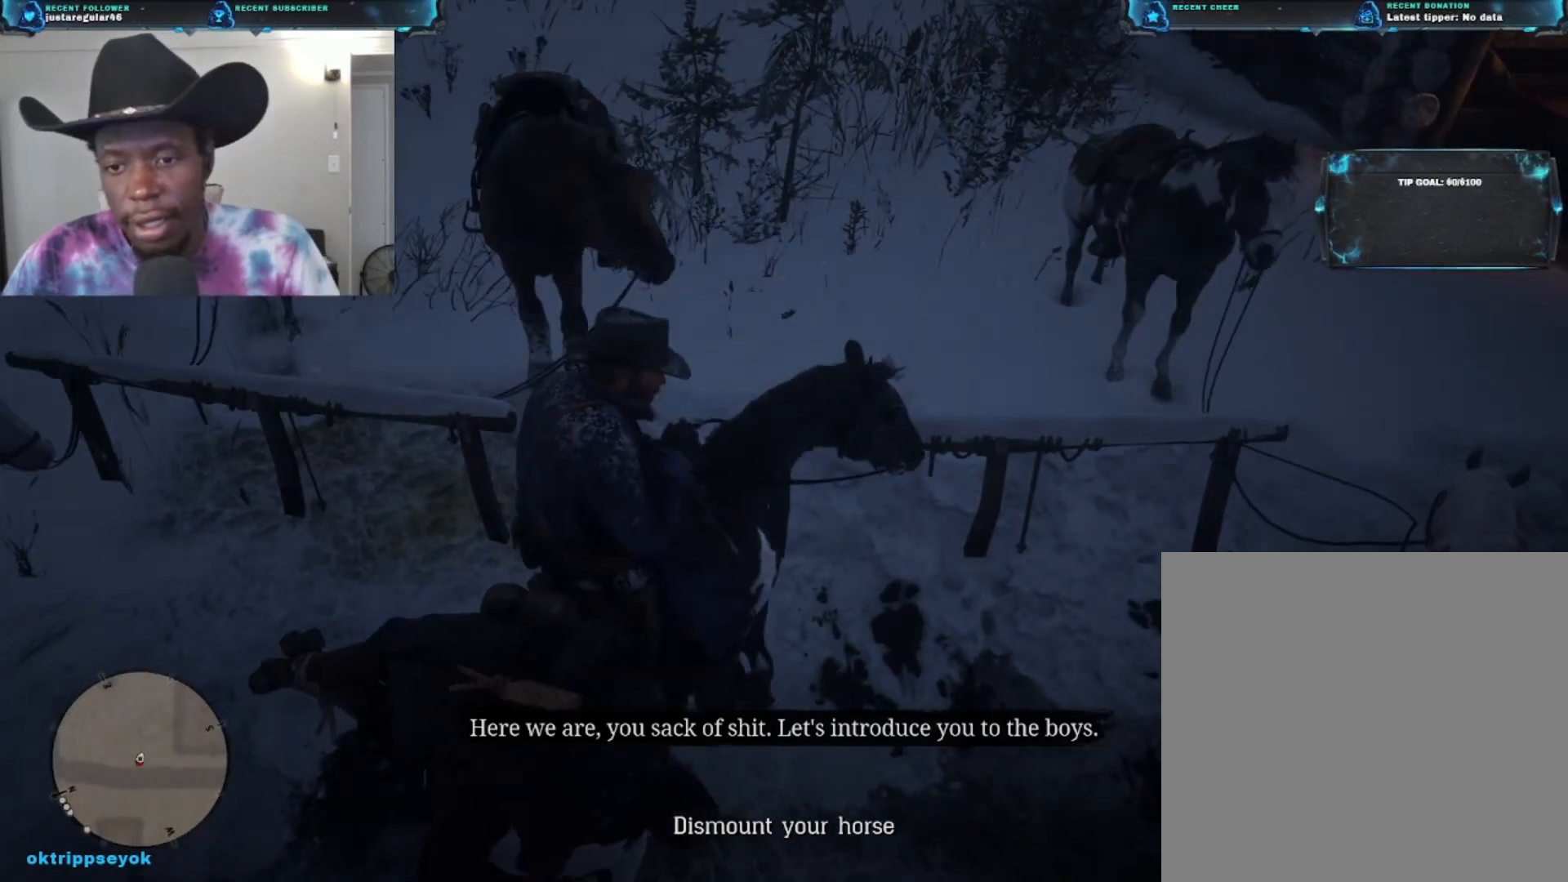
{"buttons": [], "left_stick": "center", "right_stick": "center", "events": [[267, "Y", "up"]]}
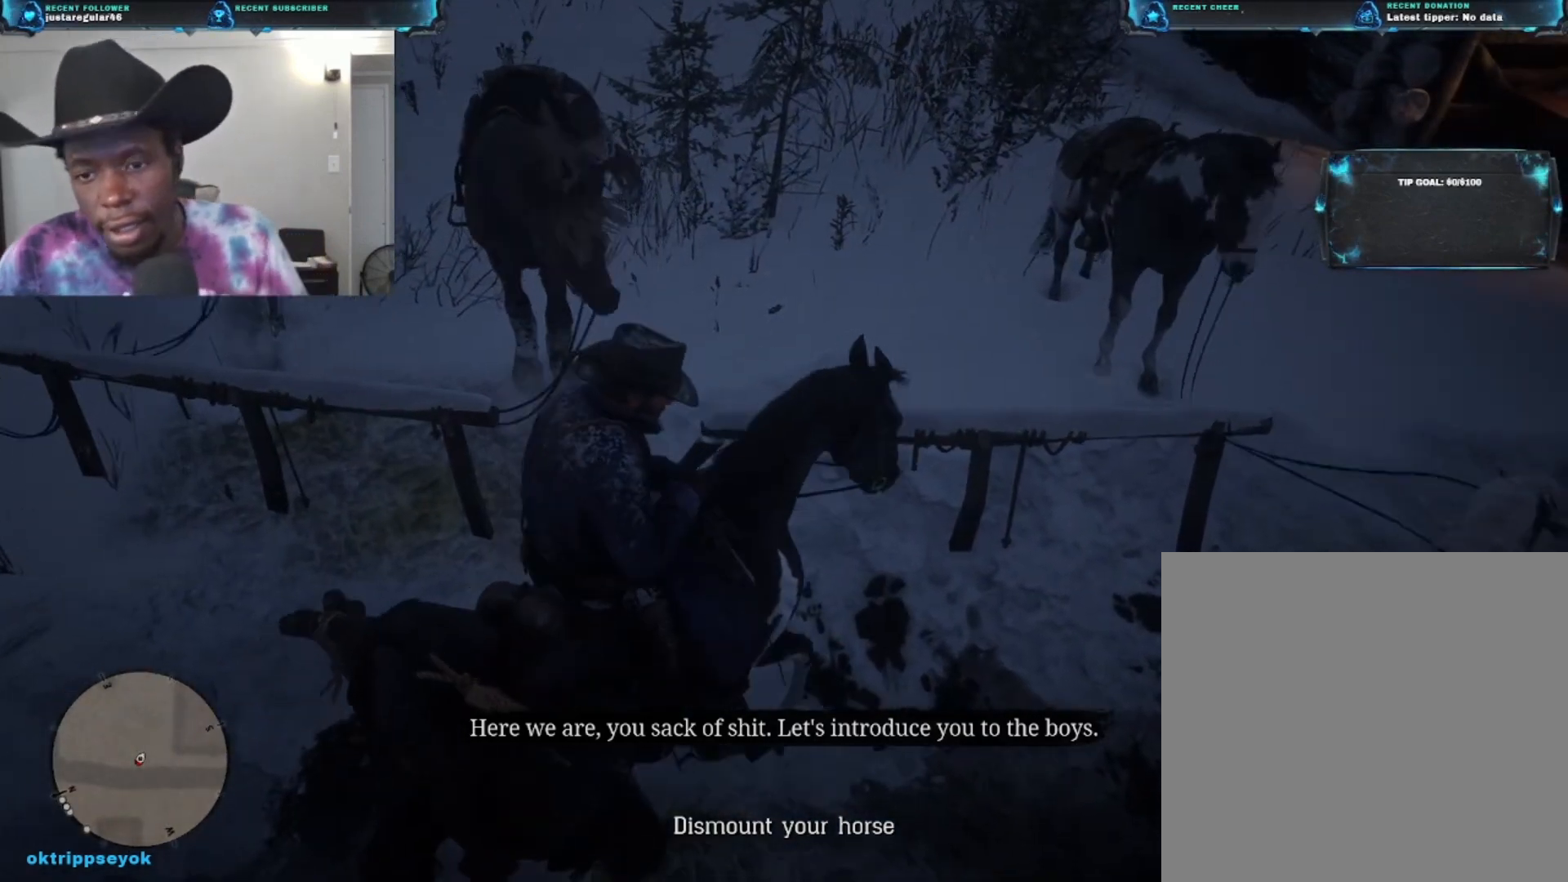
{"buttons": [], "left_stick": "center", "right_stick": "left", "events": [[400, "right_stick", "left"]]}
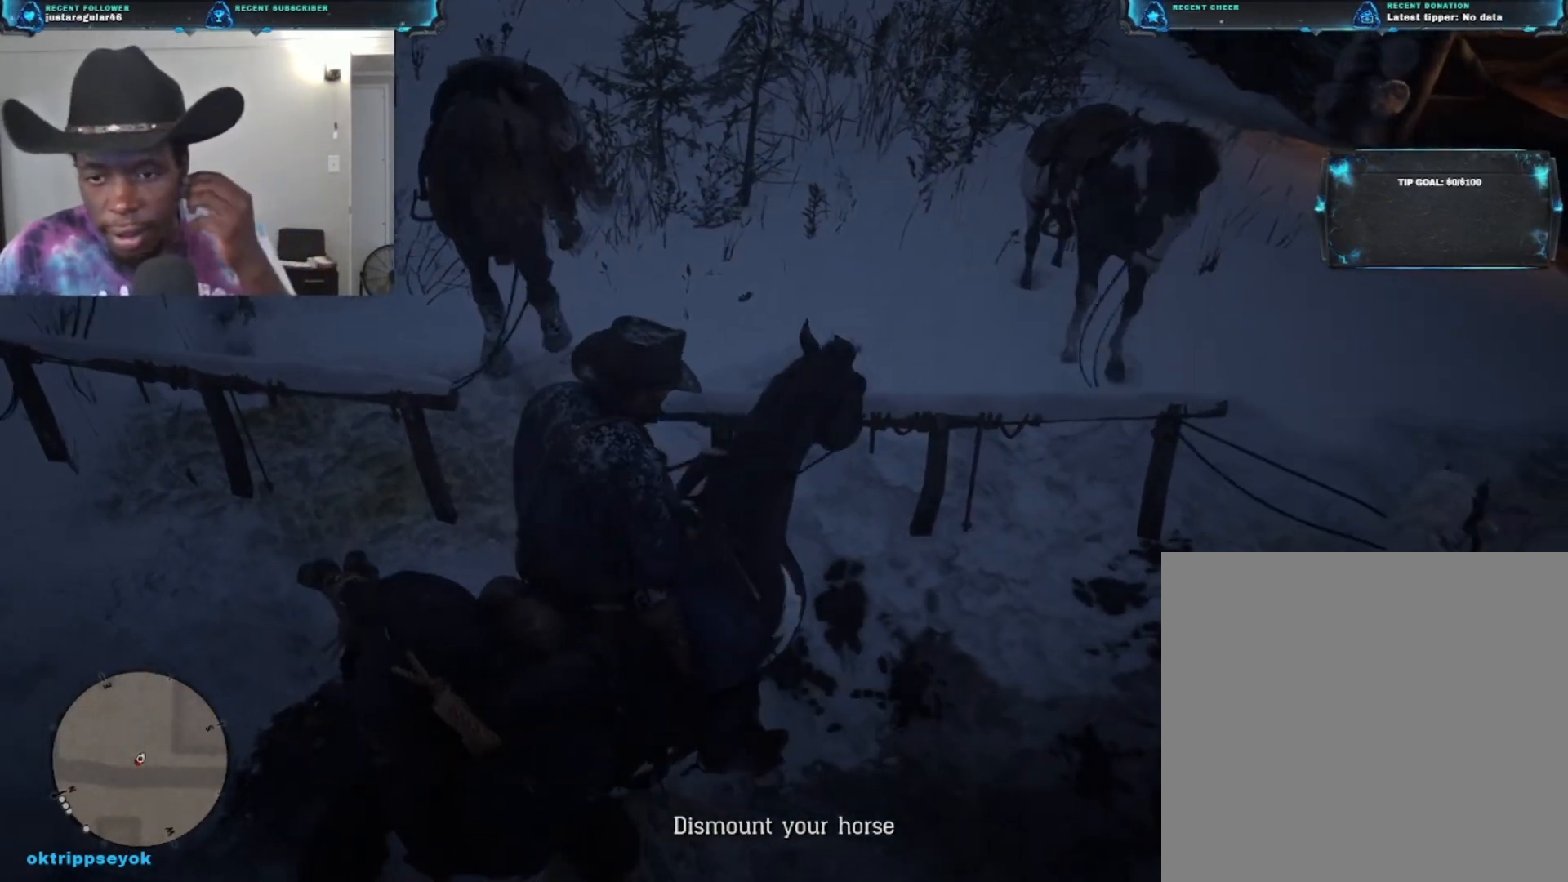
{"buttons": [], "left_stick": "center", "right_stick": "center", "events": [[33, "right_stick", "center"]]}
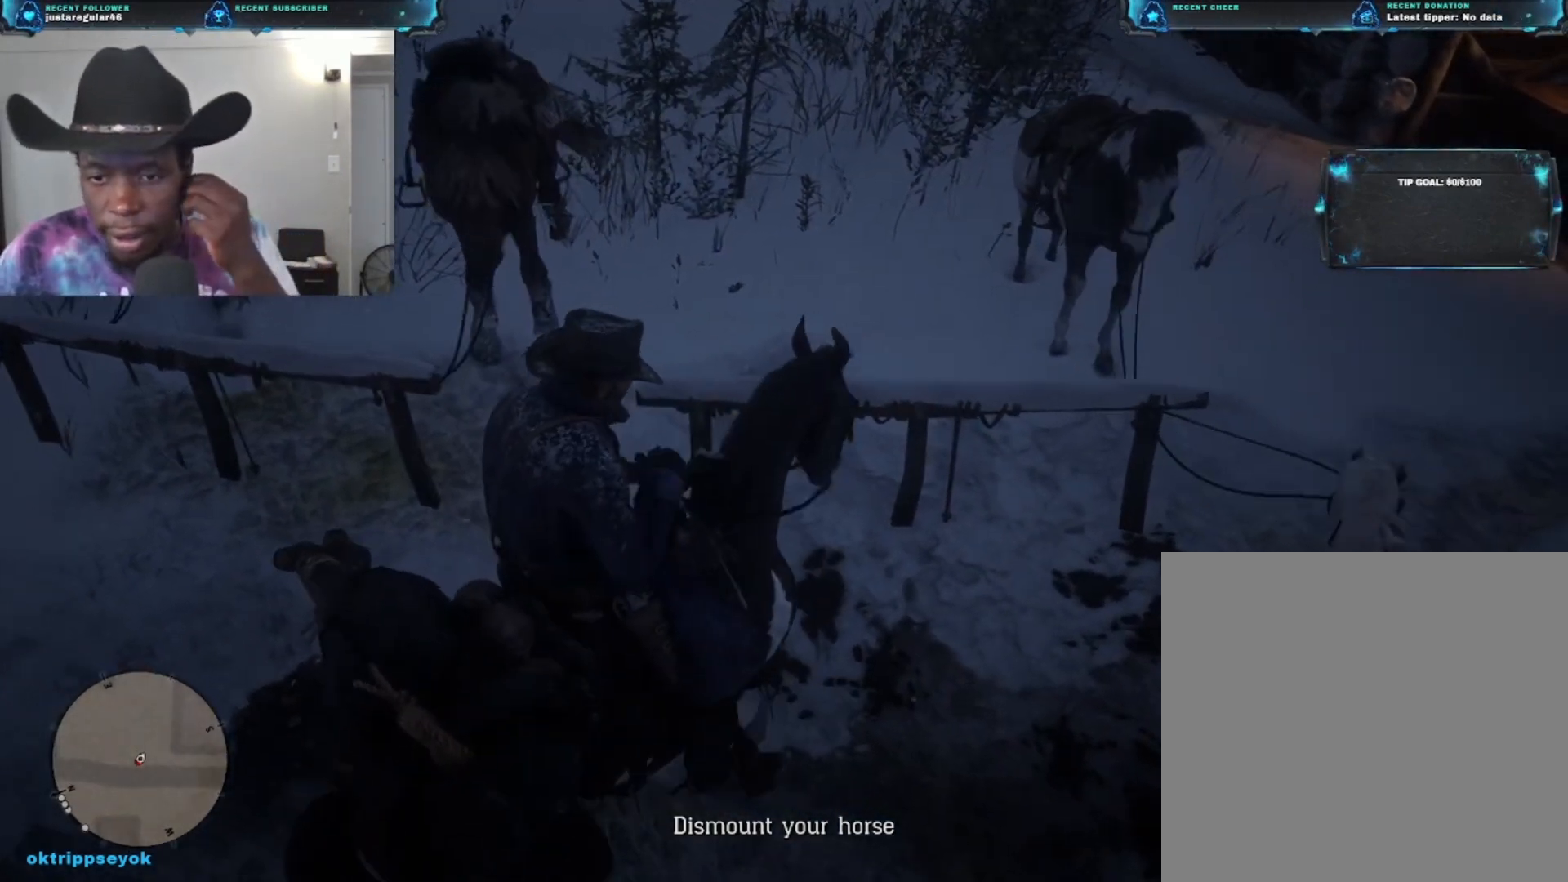
{"buttons": [], "left_stick": "center", "right_stick": "center", "events": []}
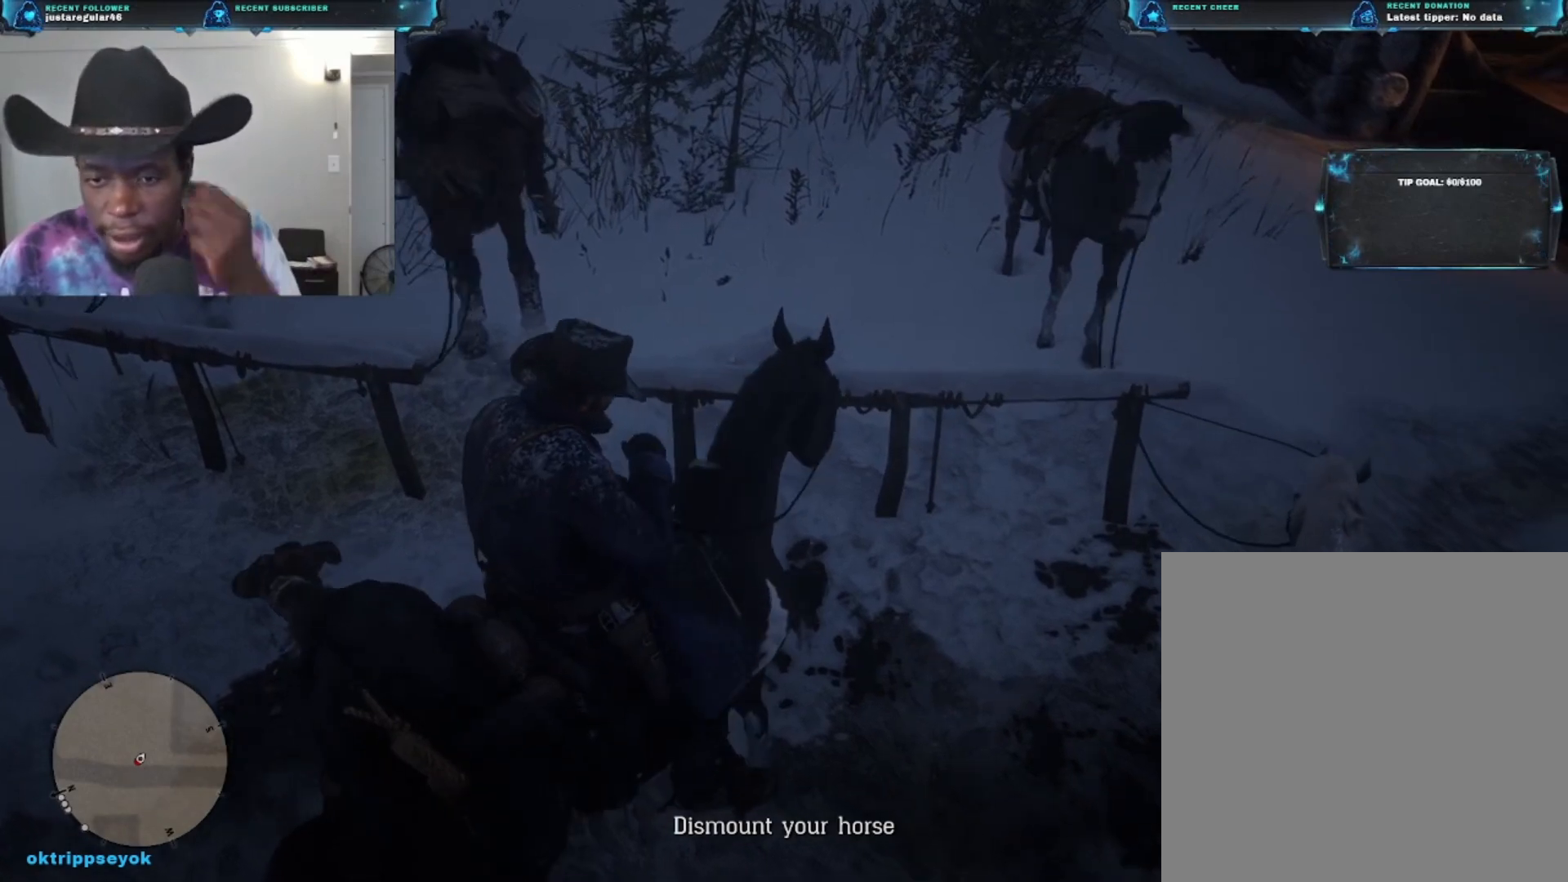
{"buttons": [], "left_stick": "center", "right_stick": "center", "events": []}
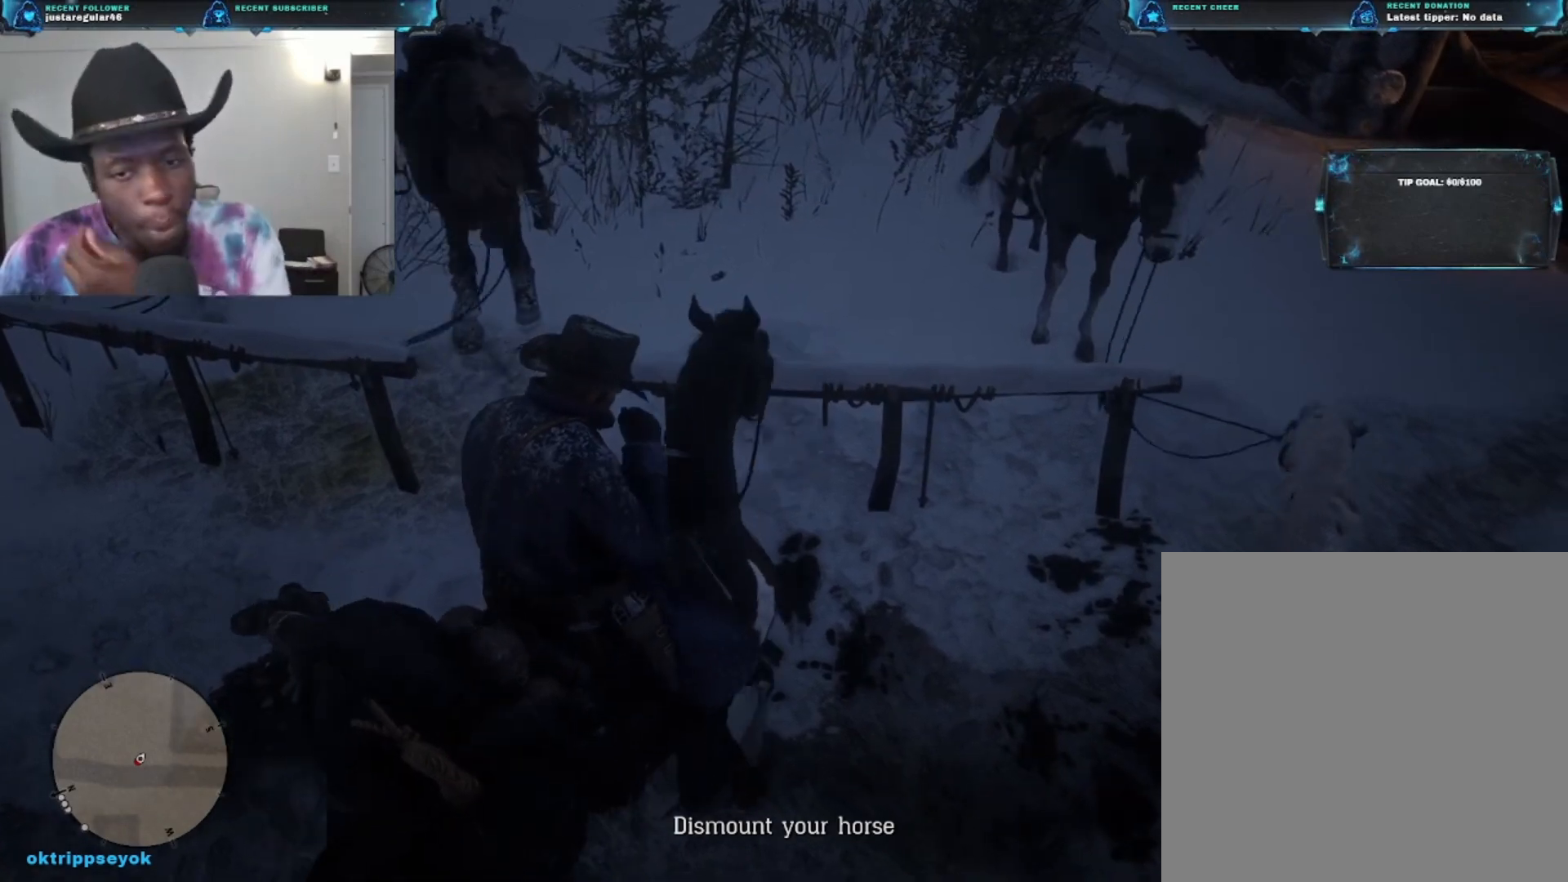
{"buttons": [], "left_stick": "center", "right_stick": "center", "events": [[133, "right_stick", "left"], [400, "right_stick", "center"]]}
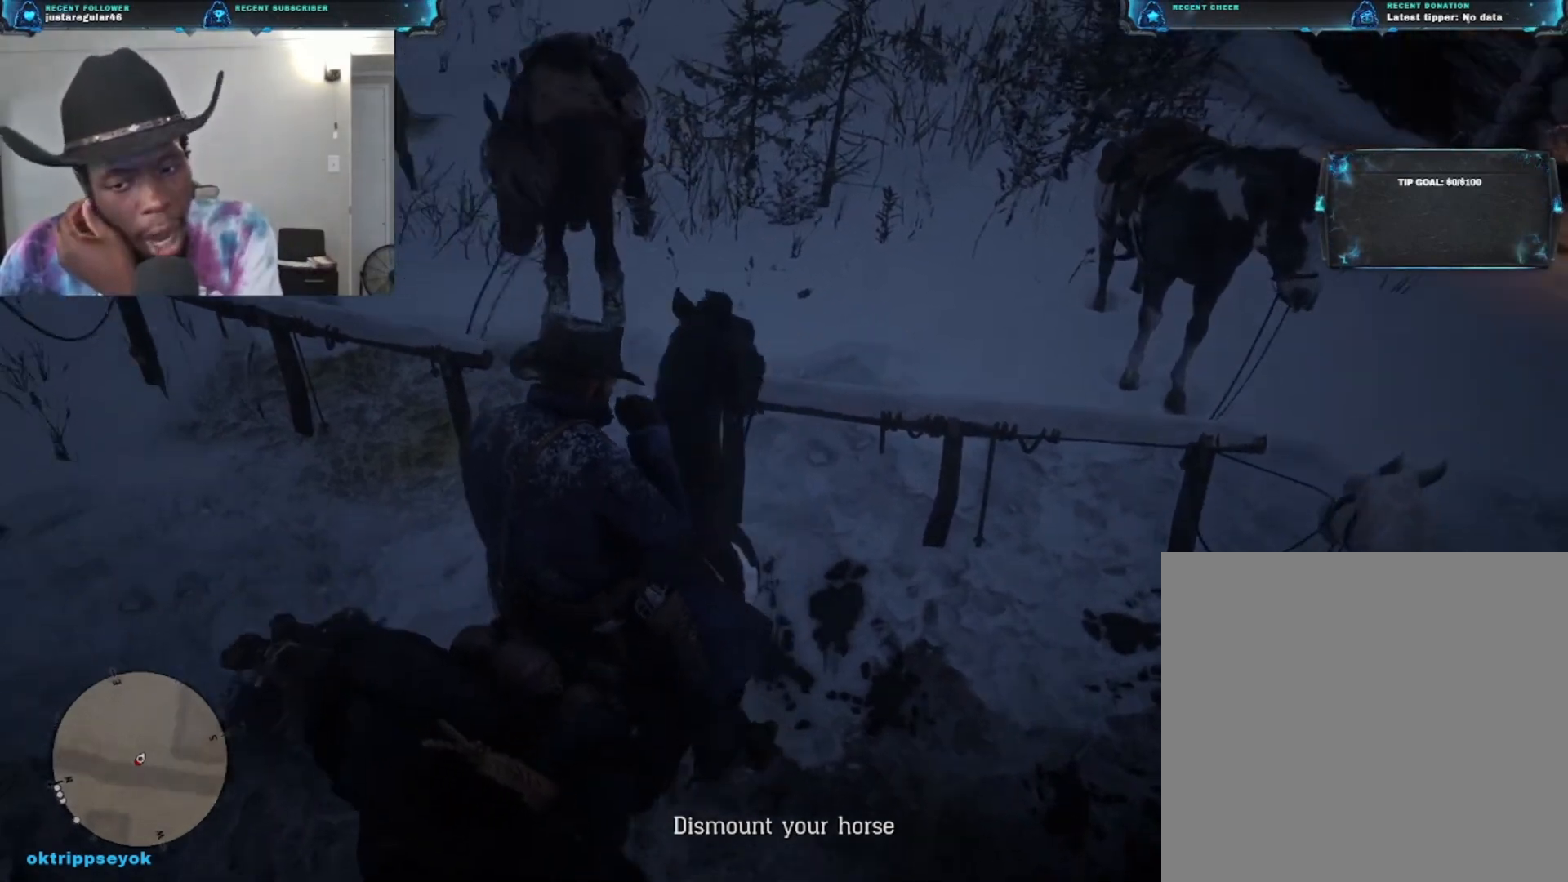
{"buttons": [], "left_stick": "center", "right_stick": "right", "events": [[267, "right_stick", "right"]]}
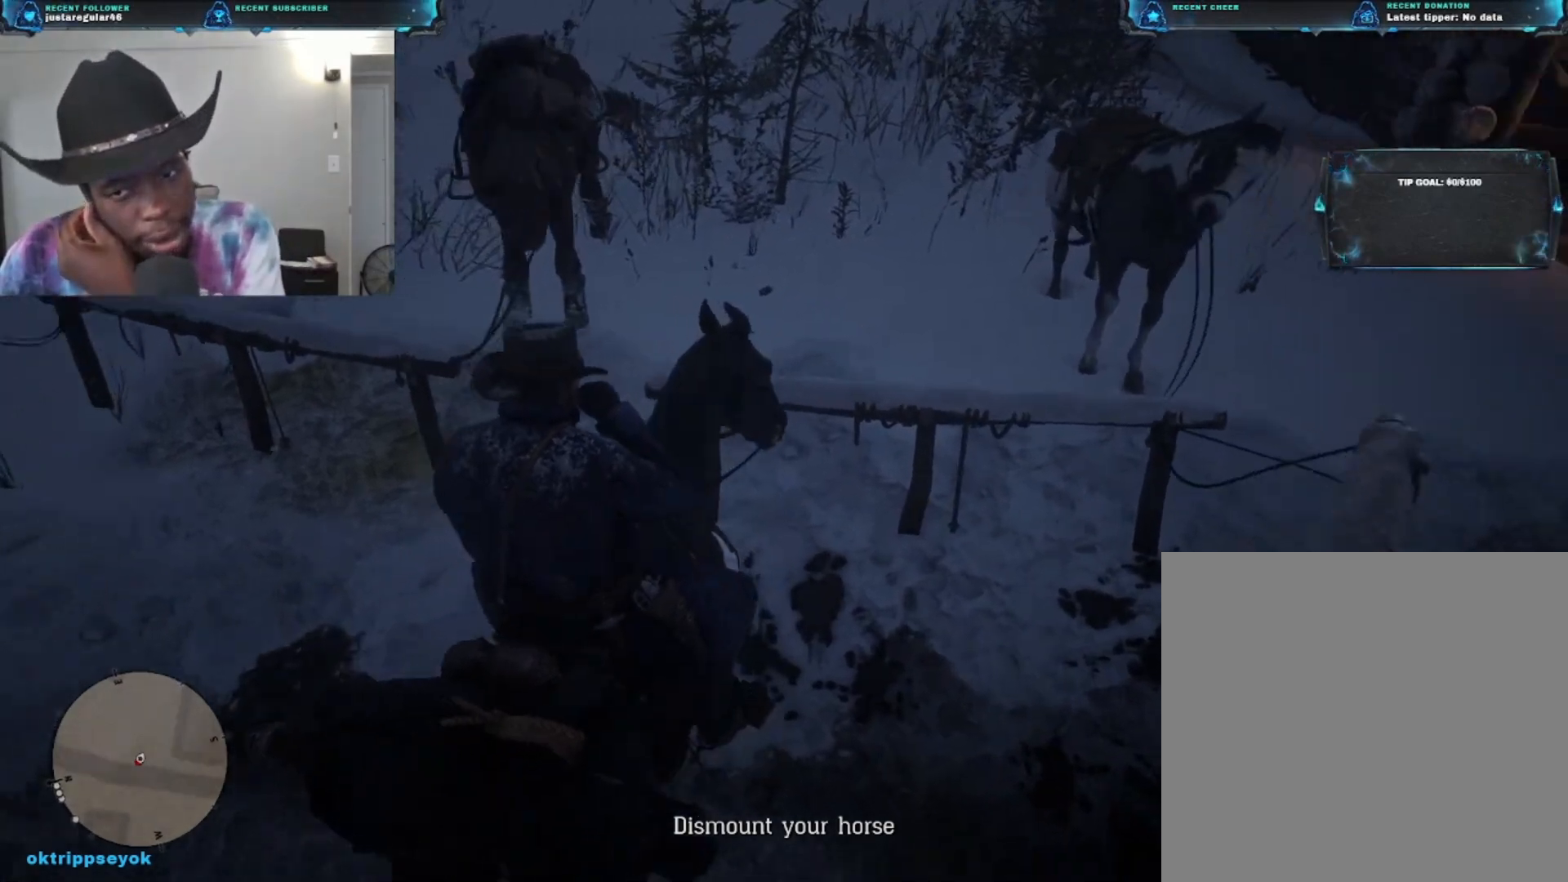
{"buttons": [], "left_stick": "center", "right_stick": "center", "events": [[467, "right_stick", "center"]]}